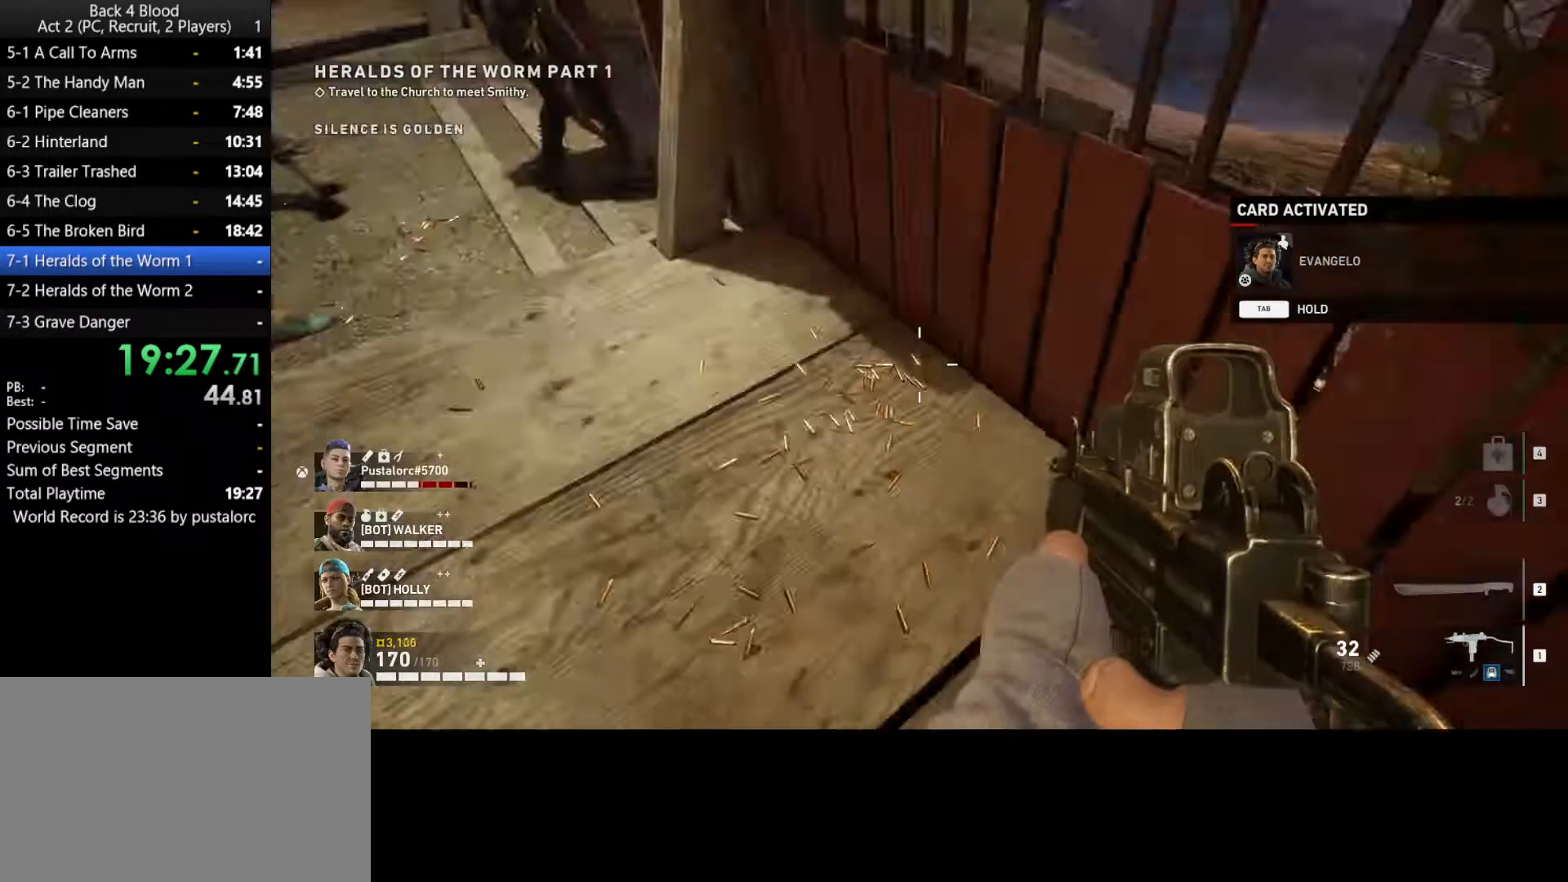
Gameplay with keyboard and mouse; each line is a JSON object with the keys and mouse buttons held at the frame after it. "events" lists presses ("down") and releases ("up") of "1", "2", "3", "4", "5", "a", "alt", "c", "ctrl", "d", "e", "f", "q", "r", "s", "shift", "space", "tab", "v", "w", "x", "z", "mouse_left", "mouse_middle", "mouse_right", "mouse_wheel_up" and "mouse_wheel_down" between this image and that frame as [ms after this image, input, new state], when the widget could be followed in between. "mouse_left", "mouse_middle", "mouse_right", "mouse_wheel_up", "mouse_wheel_down" = the "left", "middle", "right", "wheel_up", "wheel_down" buttons of the "mouse" list. No other keys are recorded. Mouse movement is not recorded.
{"keys": ["w"], "mouse": [], "events": [[33, "w", "down"], [367, "e", "down"], [467, "e", "up"]]}
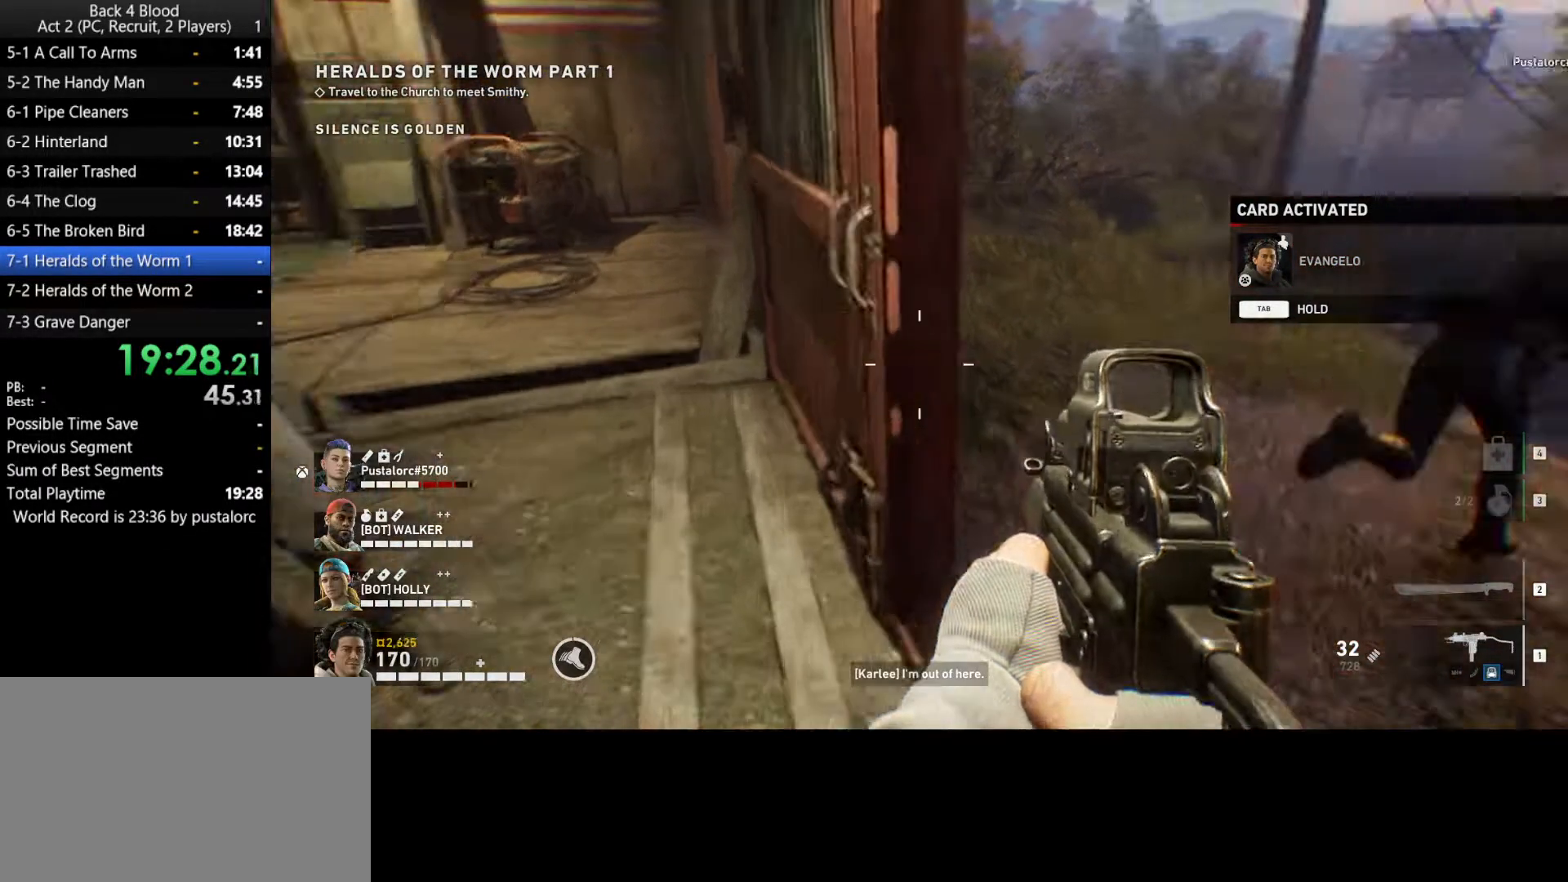
{"keys": ["shift", "w"], "mouse": [], "events": [[100, "shift", "down"]]}
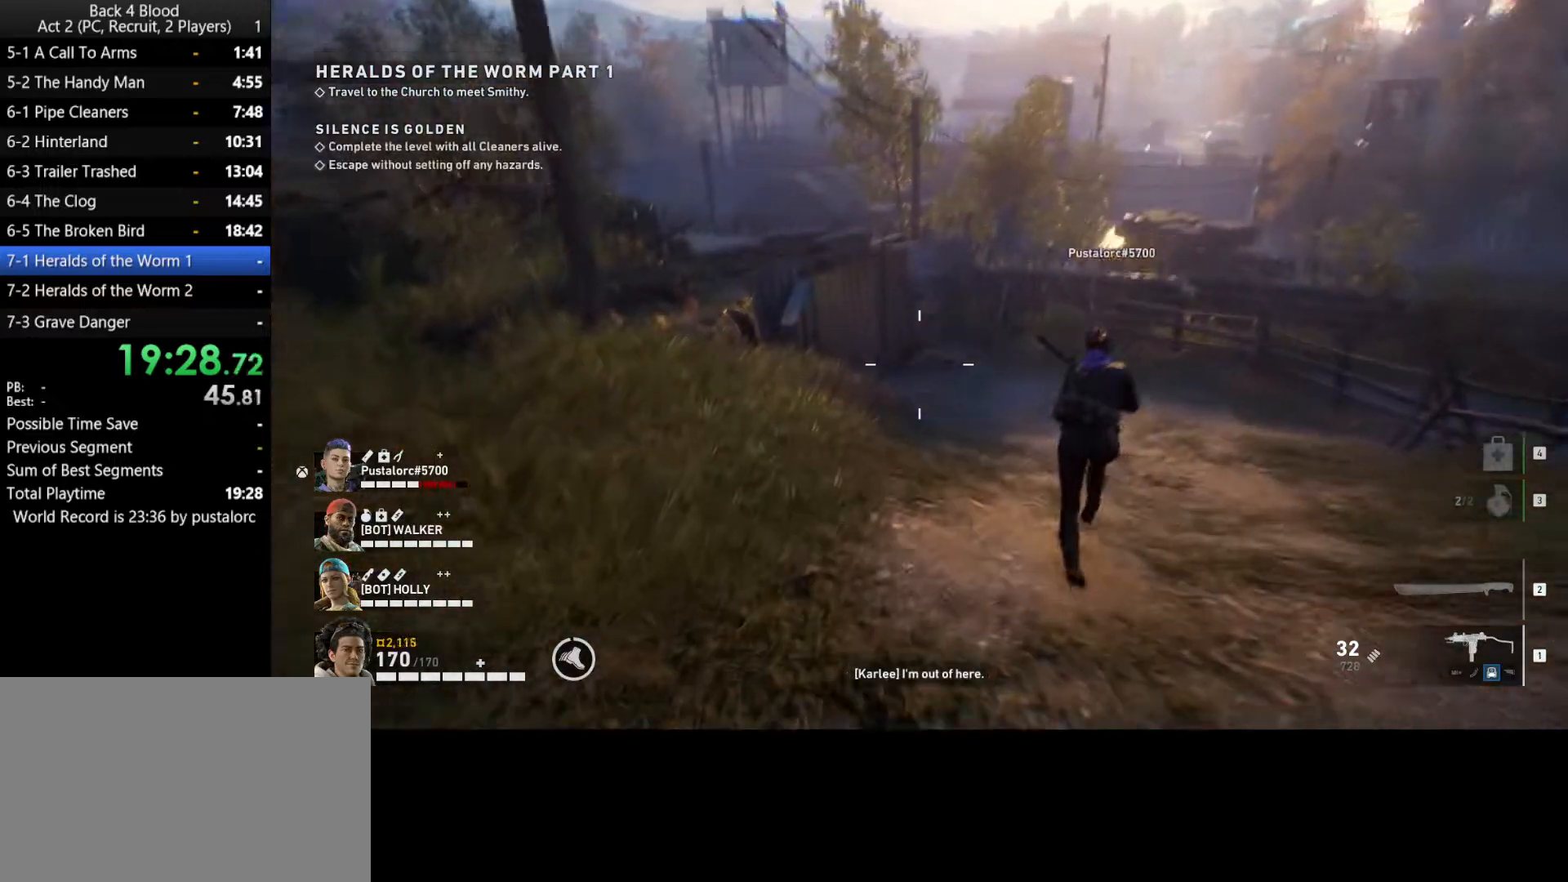
{"keys": ["shift", "w"], "mouse": [], "events": []}
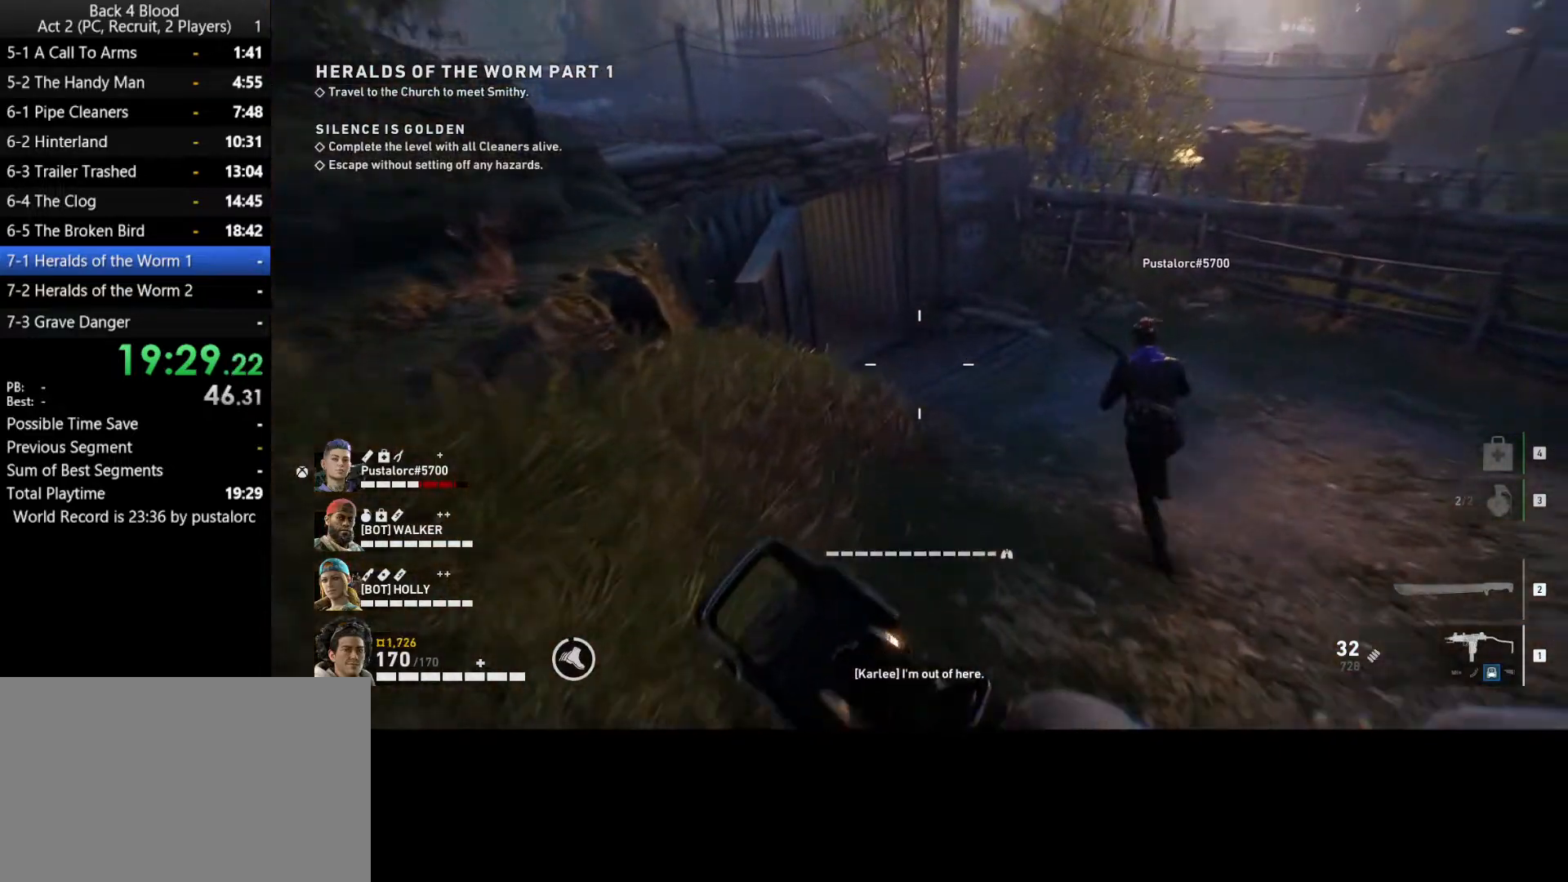
{"keys": ["shift", "w"], "mouse": [], "events": [[167, "r", "down"], [217, "r", "up"], [350, "r", "down"], [400, "r", "up"]]}
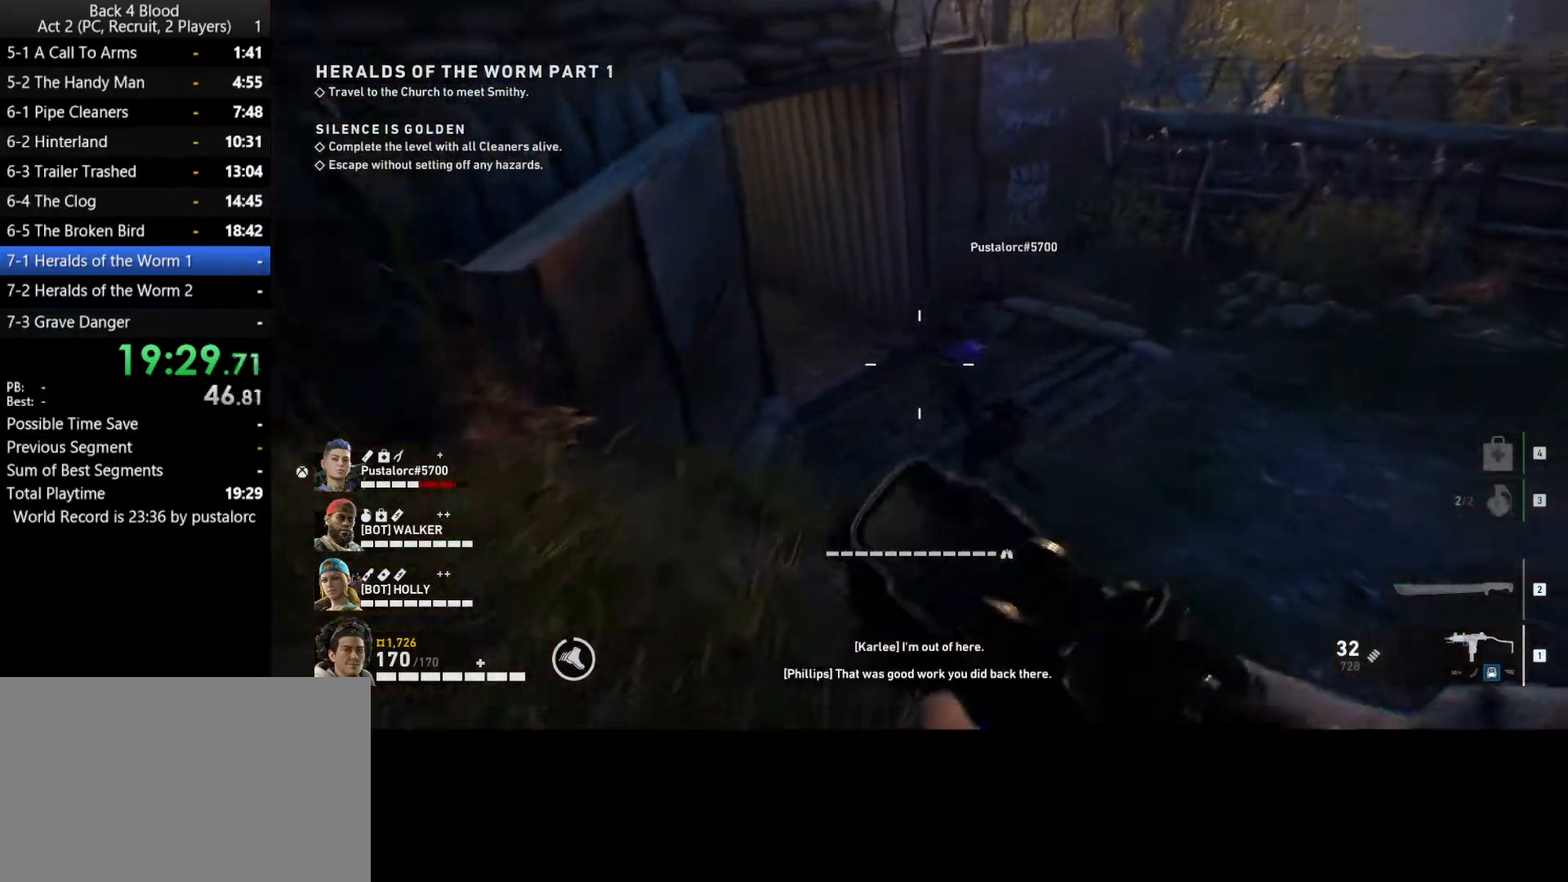
{"keys": ["shift", "w"], "mouse": [], "events": []}
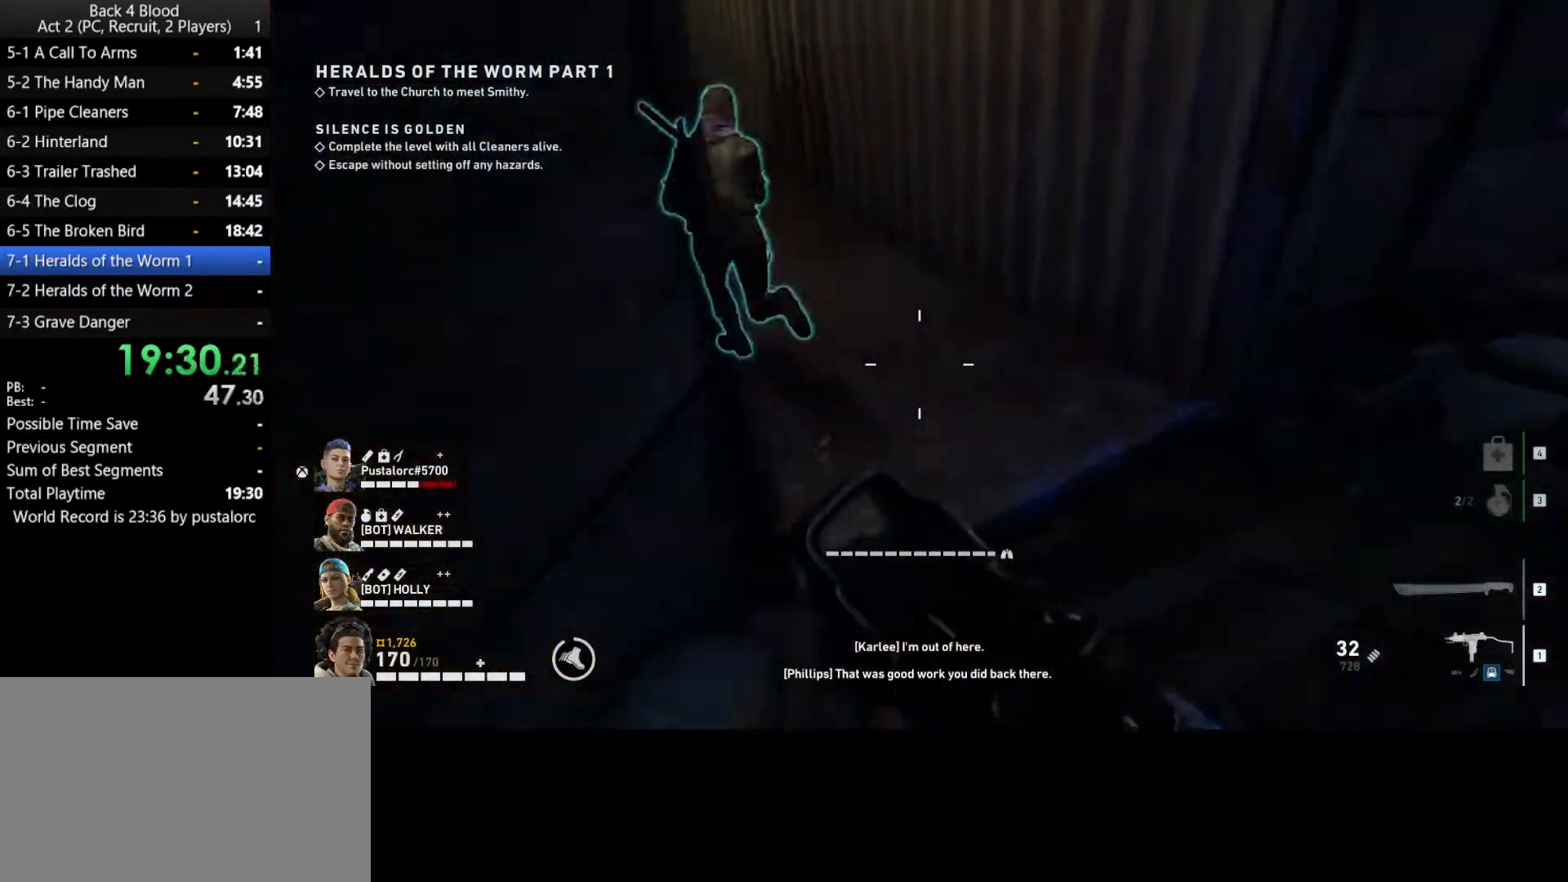
{"keys": ["shift", "w"], "mouse": [], "events": []}
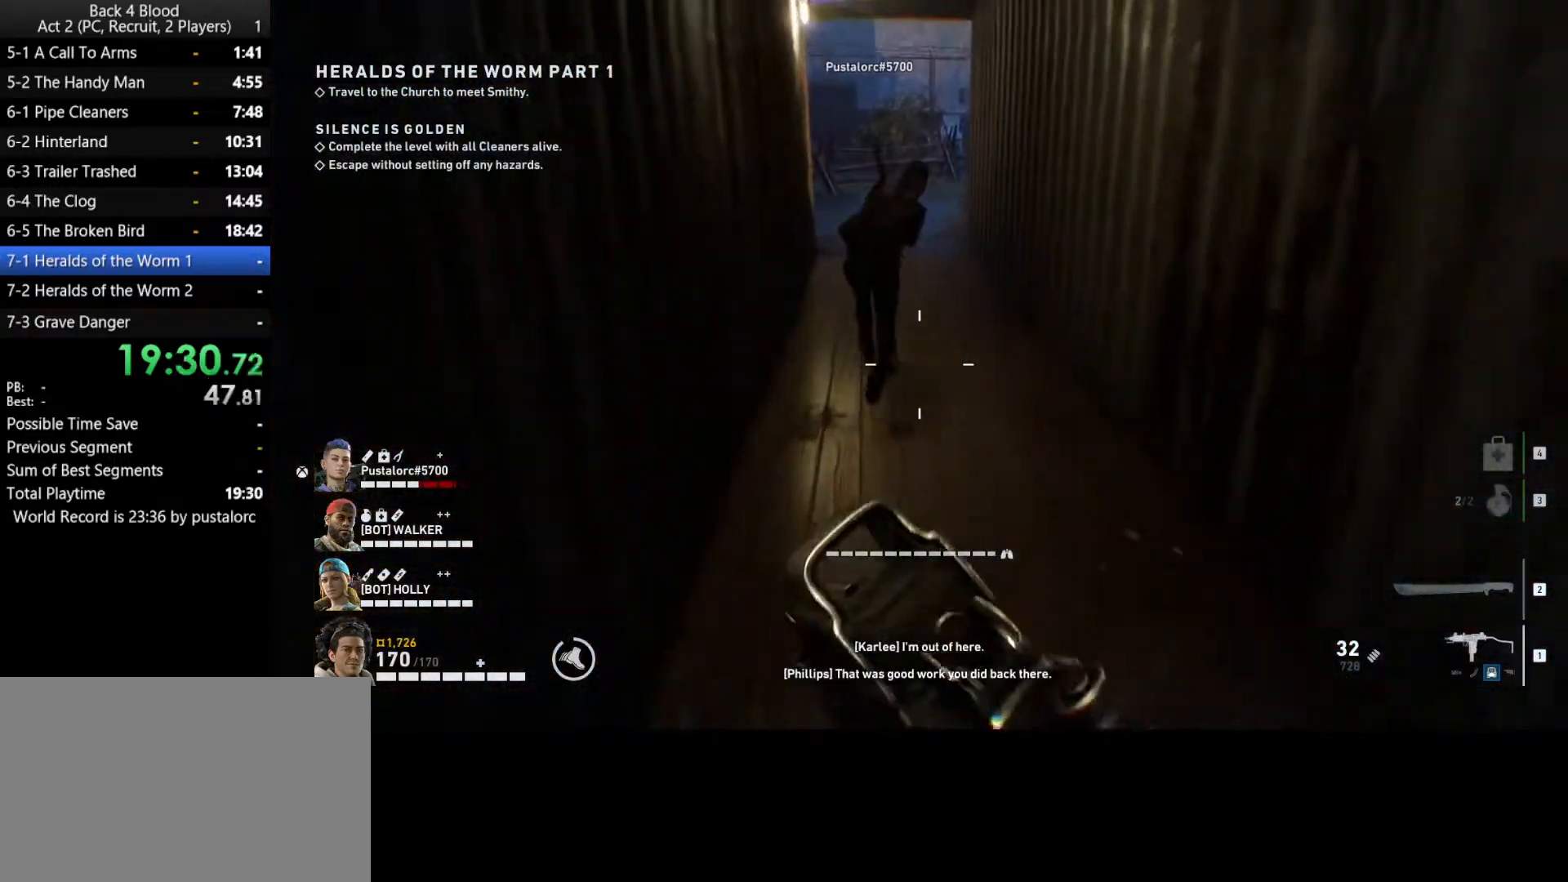
{"keys": ["shift", "w"], "mouse": [], "events": []}
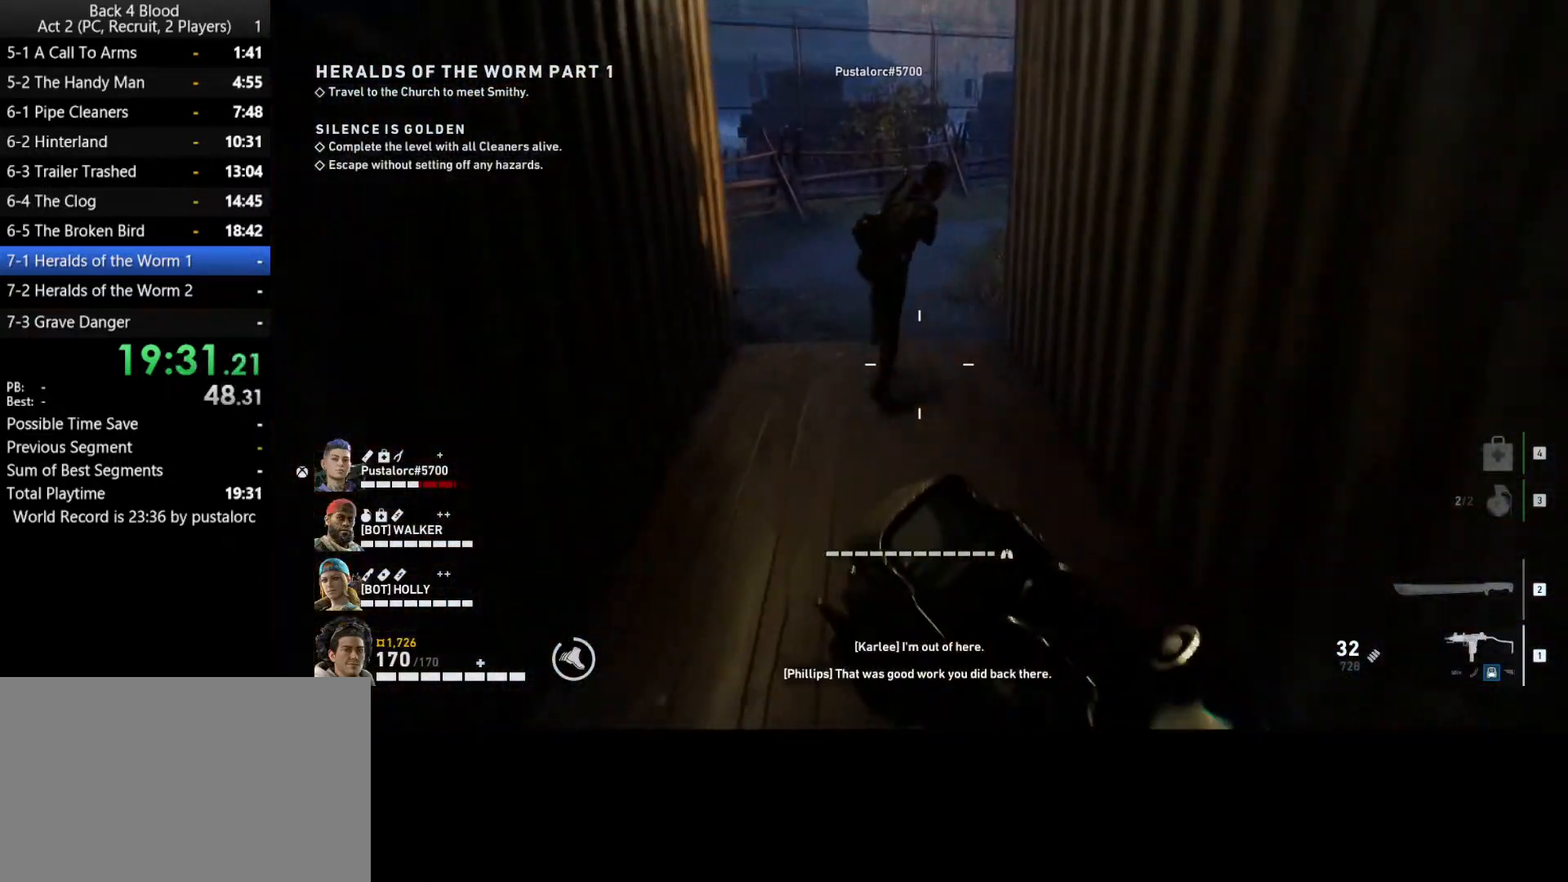
{"keys": ["shift", "w"], "mouse": [], "events": []}
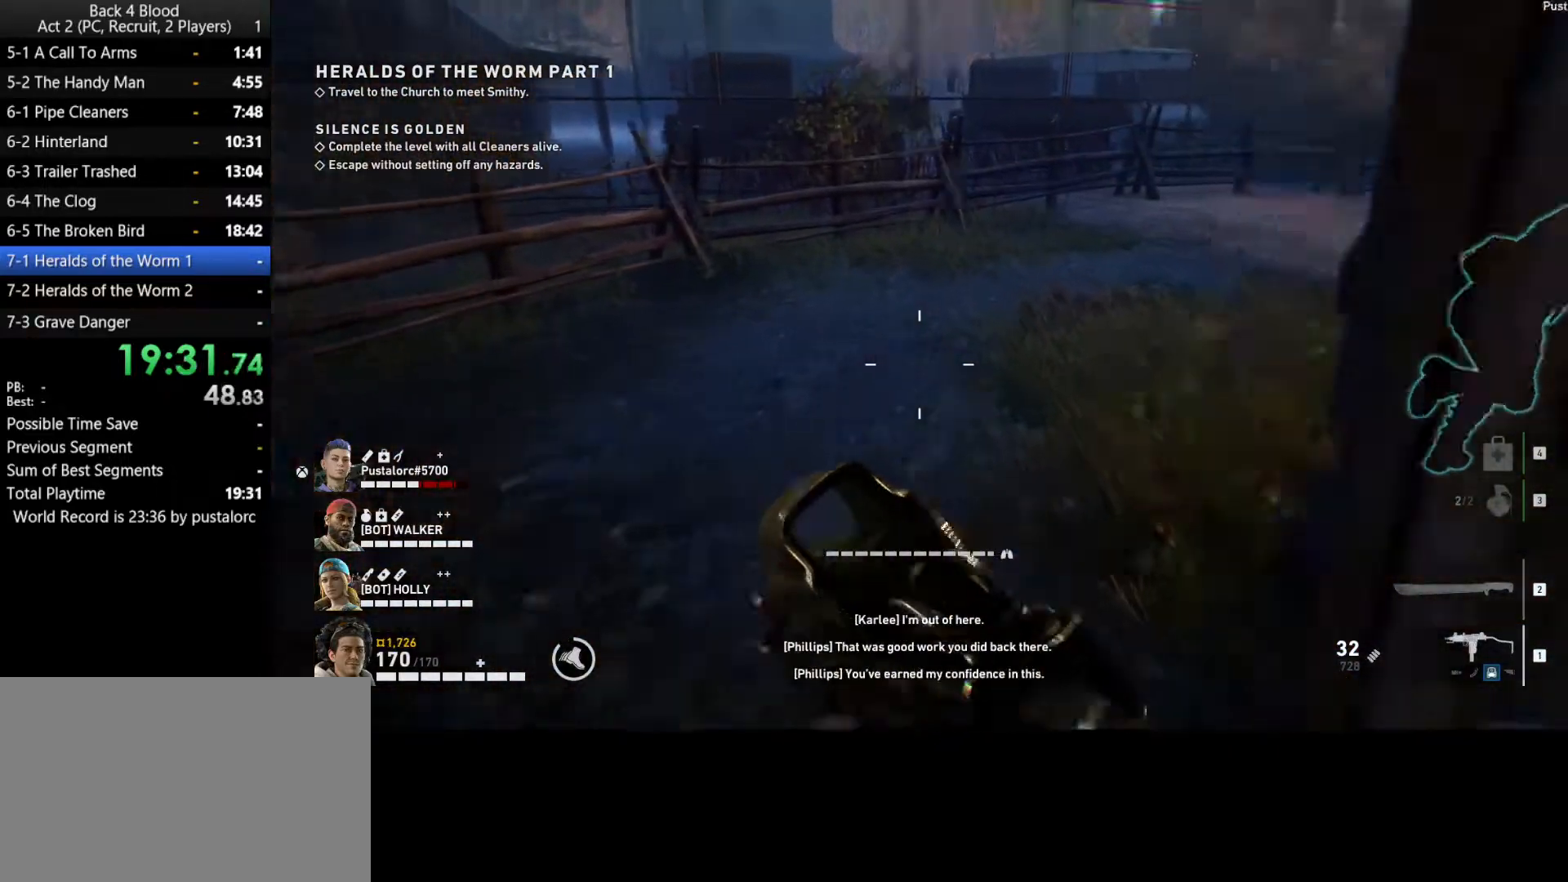
{"keys": ["shift", "w"], "mouse": [], "events": []}
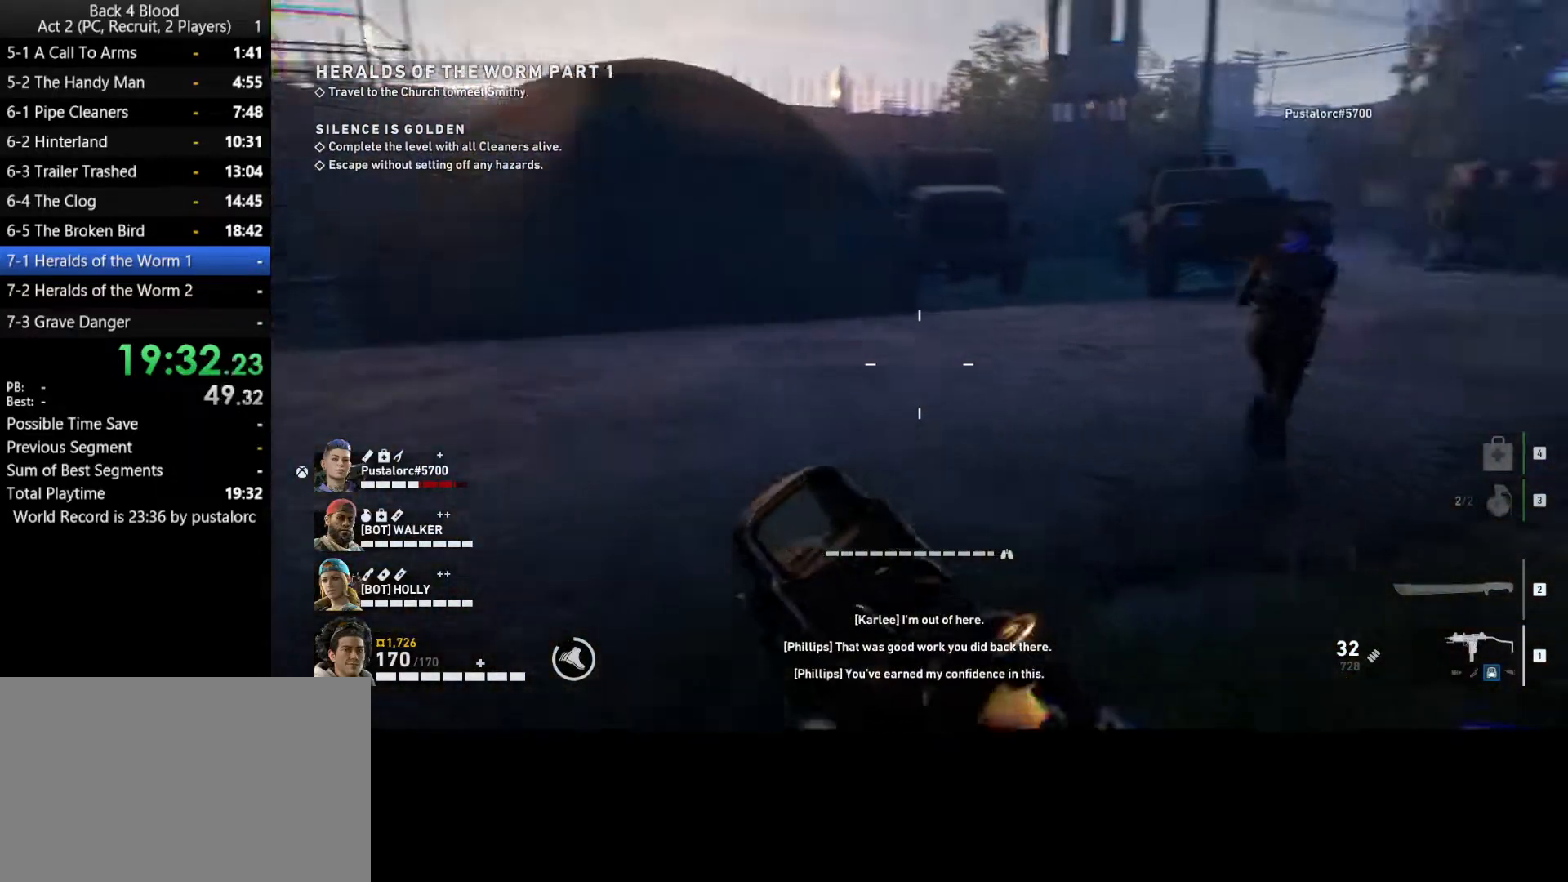
{"keys": ["shift", "w"], "mouse": [], "events": []}
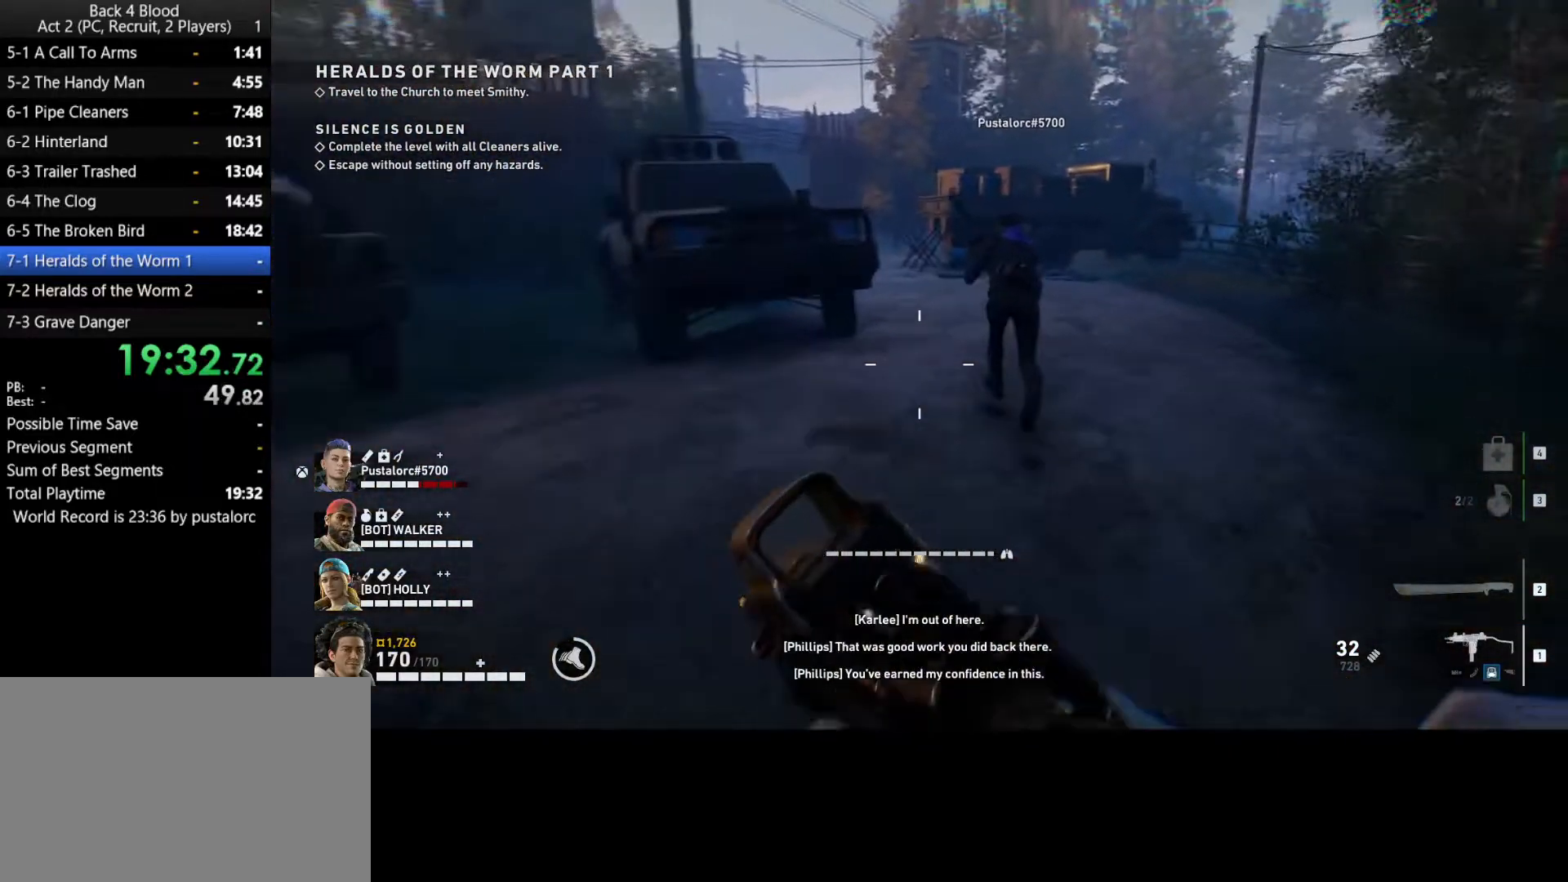
{"keys": ["shift", "w"], "mouse": [], "events": []}
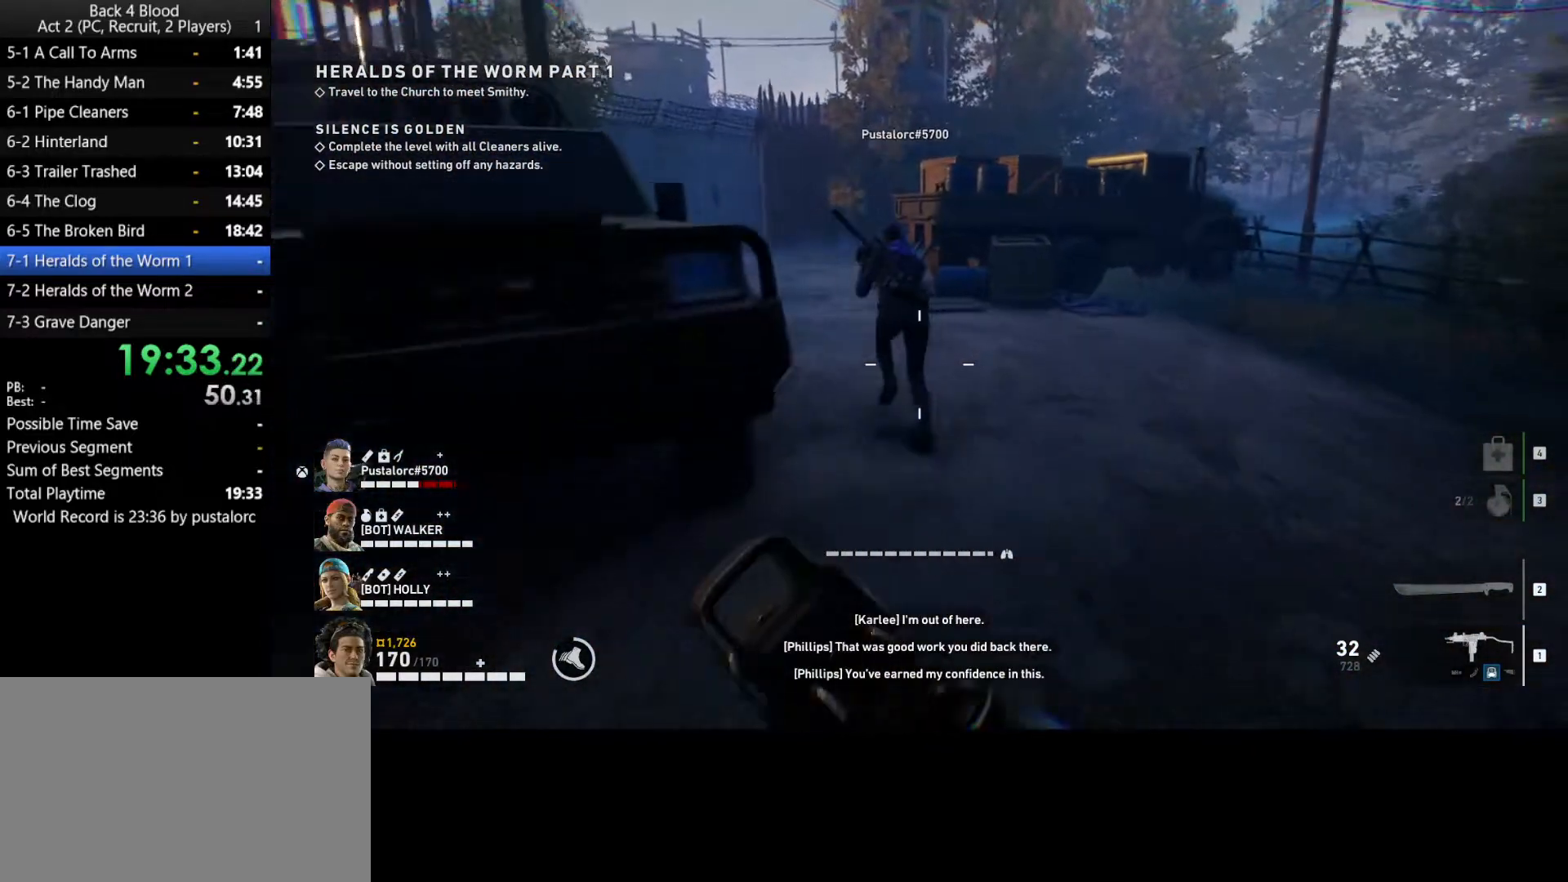
{"keys": ["shift", "w"], "mouse": [], "events": []}
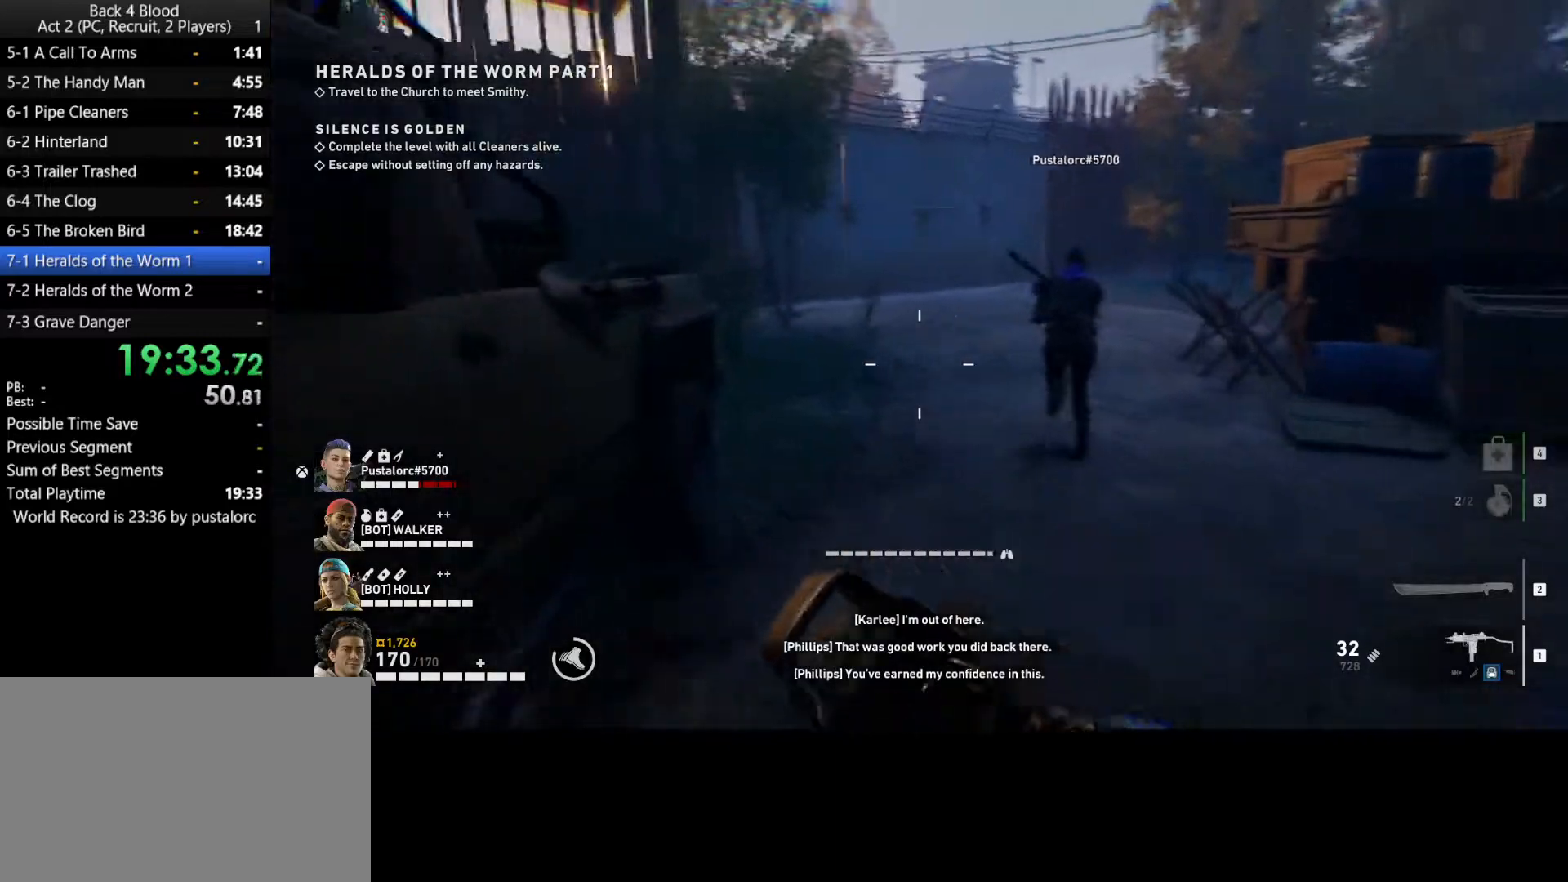
{"keys": ["shift", "w"], "mouse": [], "events": []}
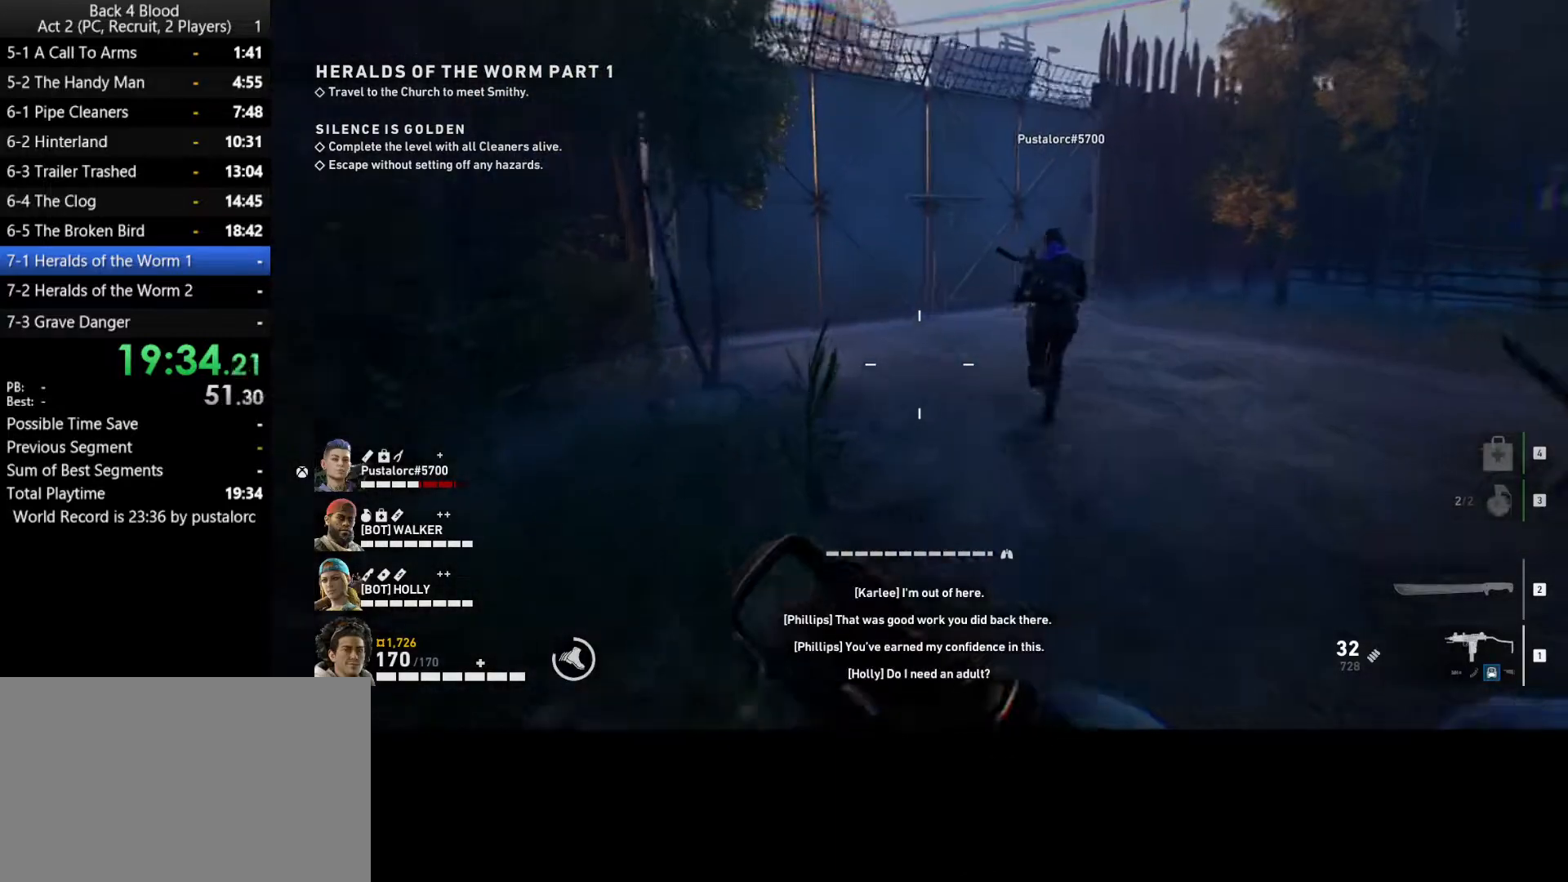
{"keys": ["shift", "w"], "mouse": [], "events": []}
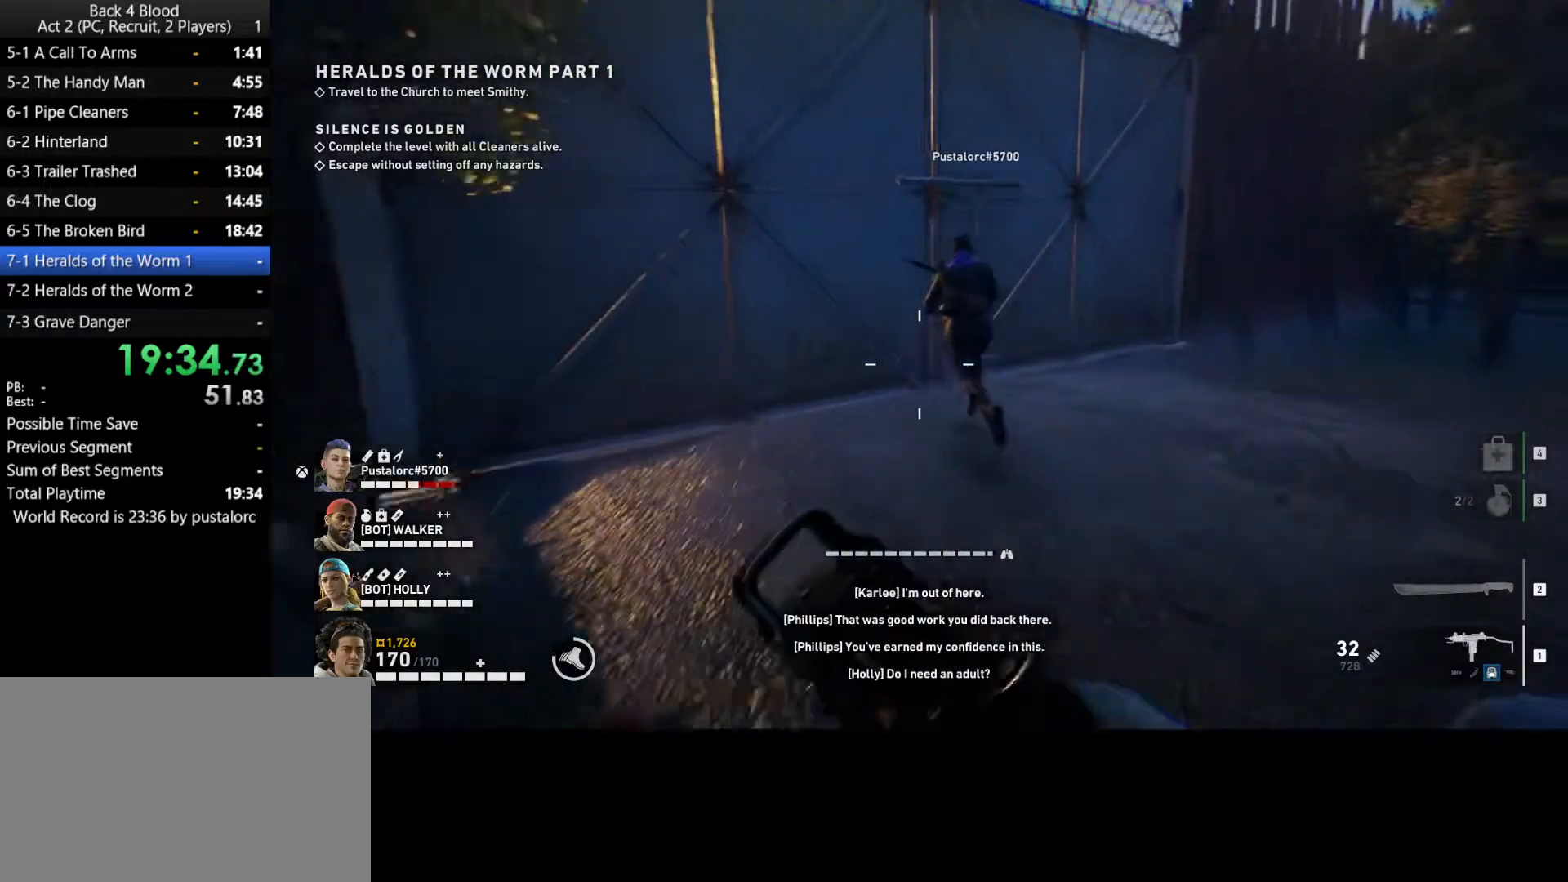
{"keys": ["shift", "w"], "mouse": [], "events": [[150, "a", "down"], [283, "a", "up"]]}
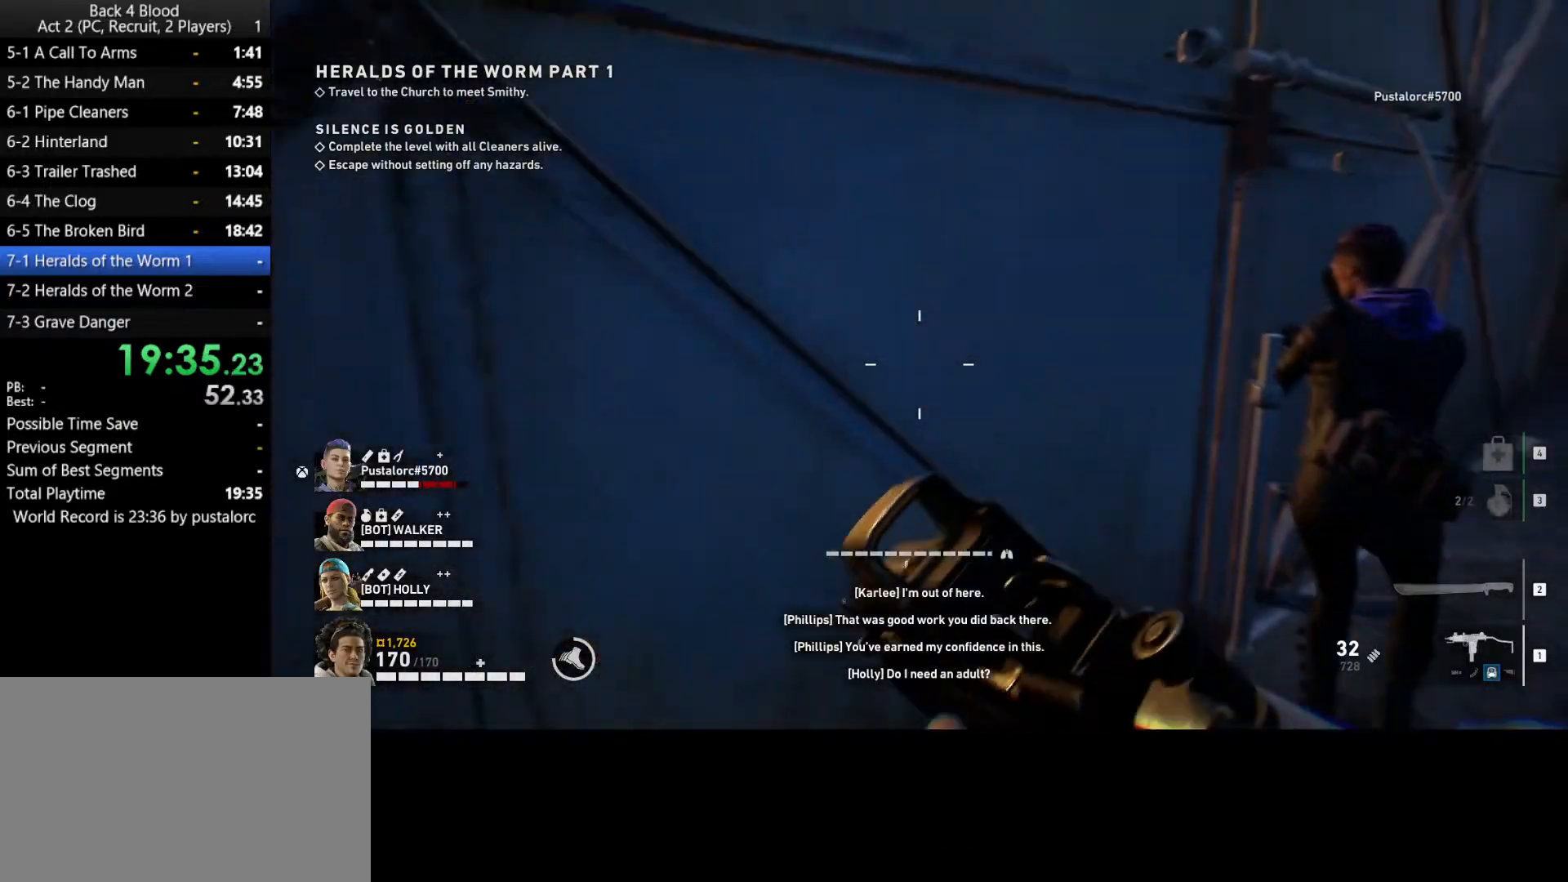
{"keys": [], "mouse": [], "events": [[67, "a", "down"], [67, "w", "up"], [150, "a", "up"], [200, "shift", "up"]]}
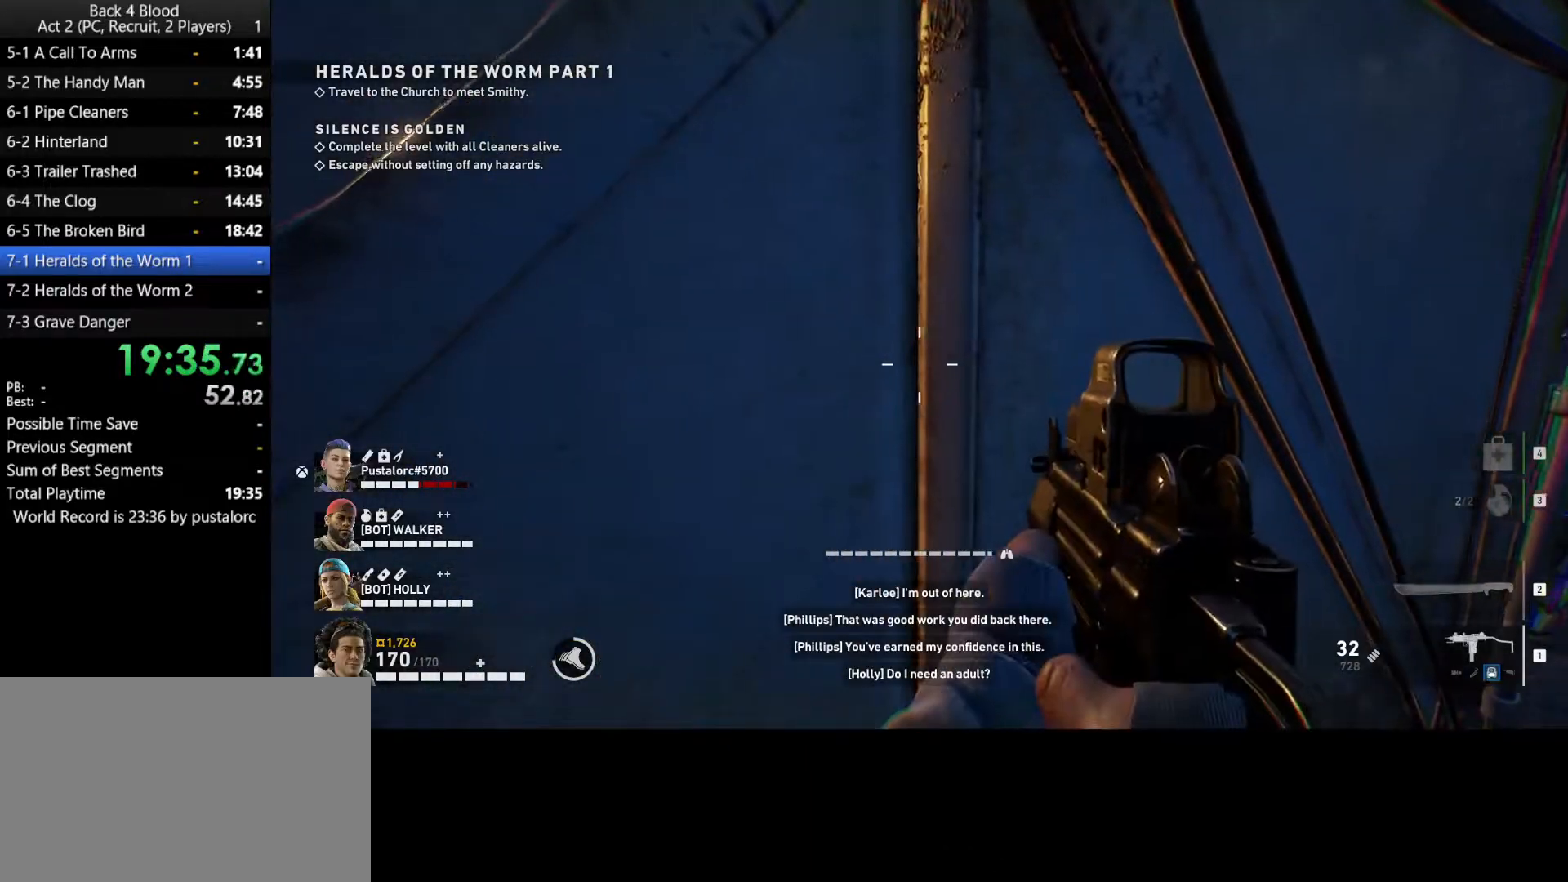
{"keys": ["d"], "mouse": [], "events": [[17, "d", "down"], [117, "d", "up"], [400, "s", "down"], [433, "s", "up"], [483, "d", "down"]]}
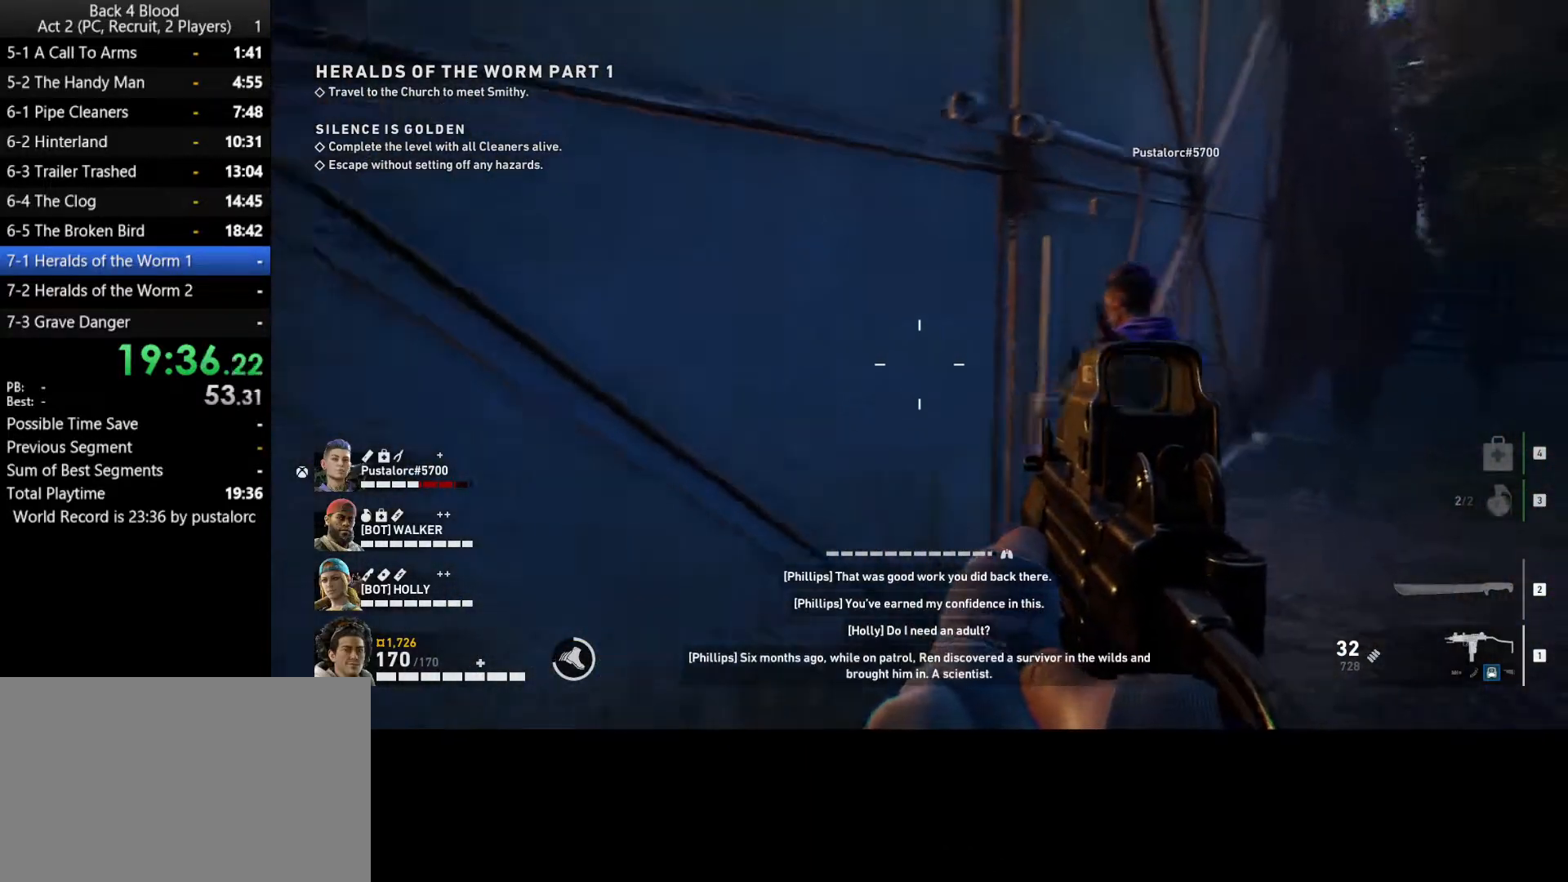
{"keys": [], "mouse": [], "events": [[83, "d", "up"], [267, "d", "down"], [400, "d", "up"]]}
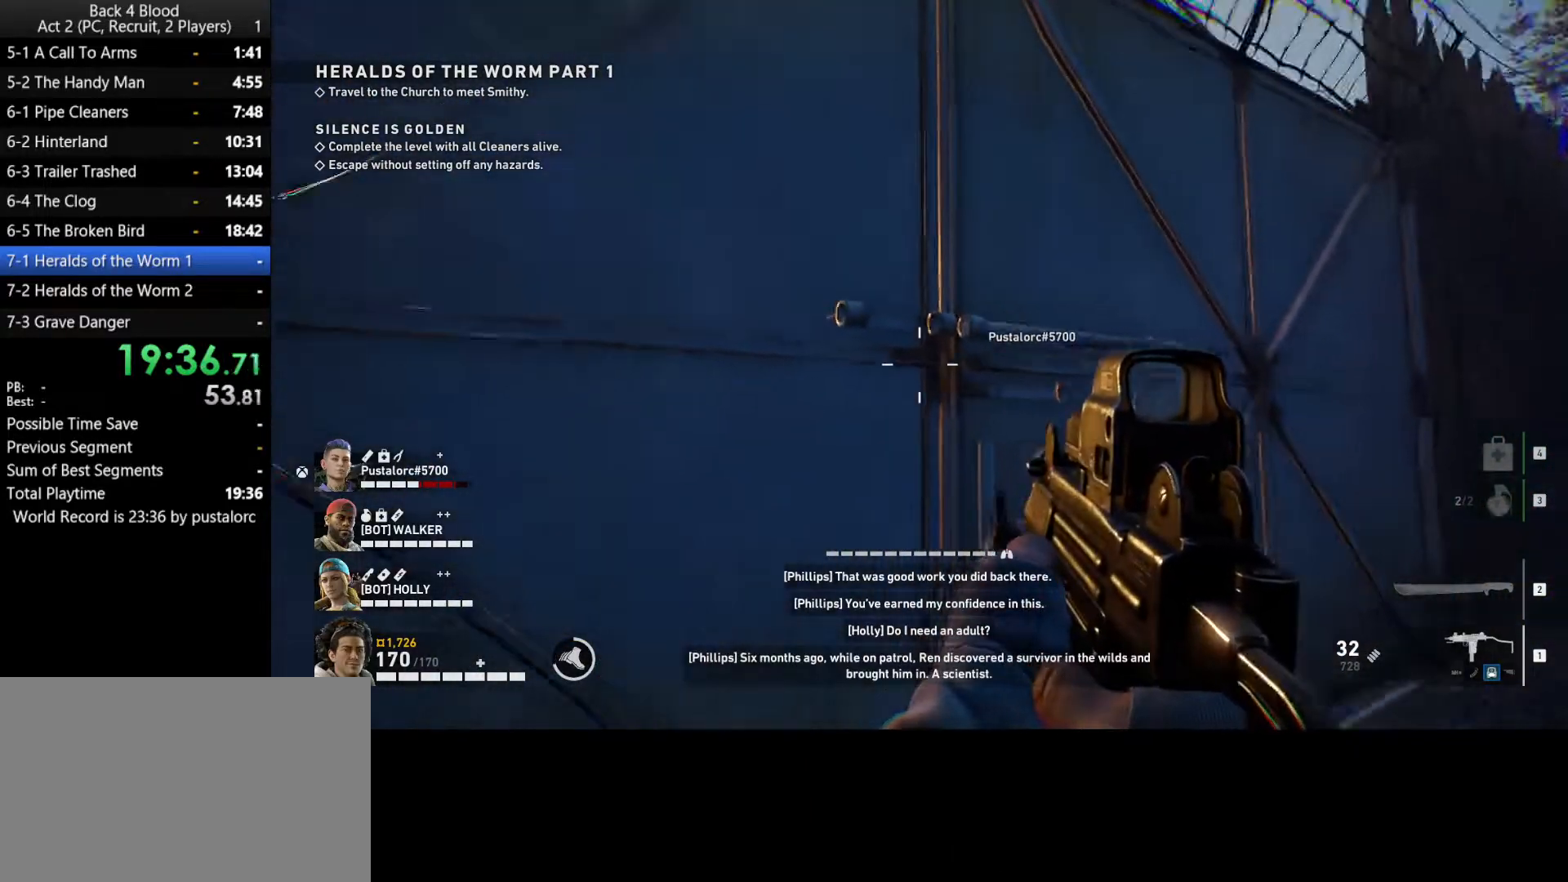
{"keys": ["w"], "mouse": [], "events": [[467, "w", "down"]]}
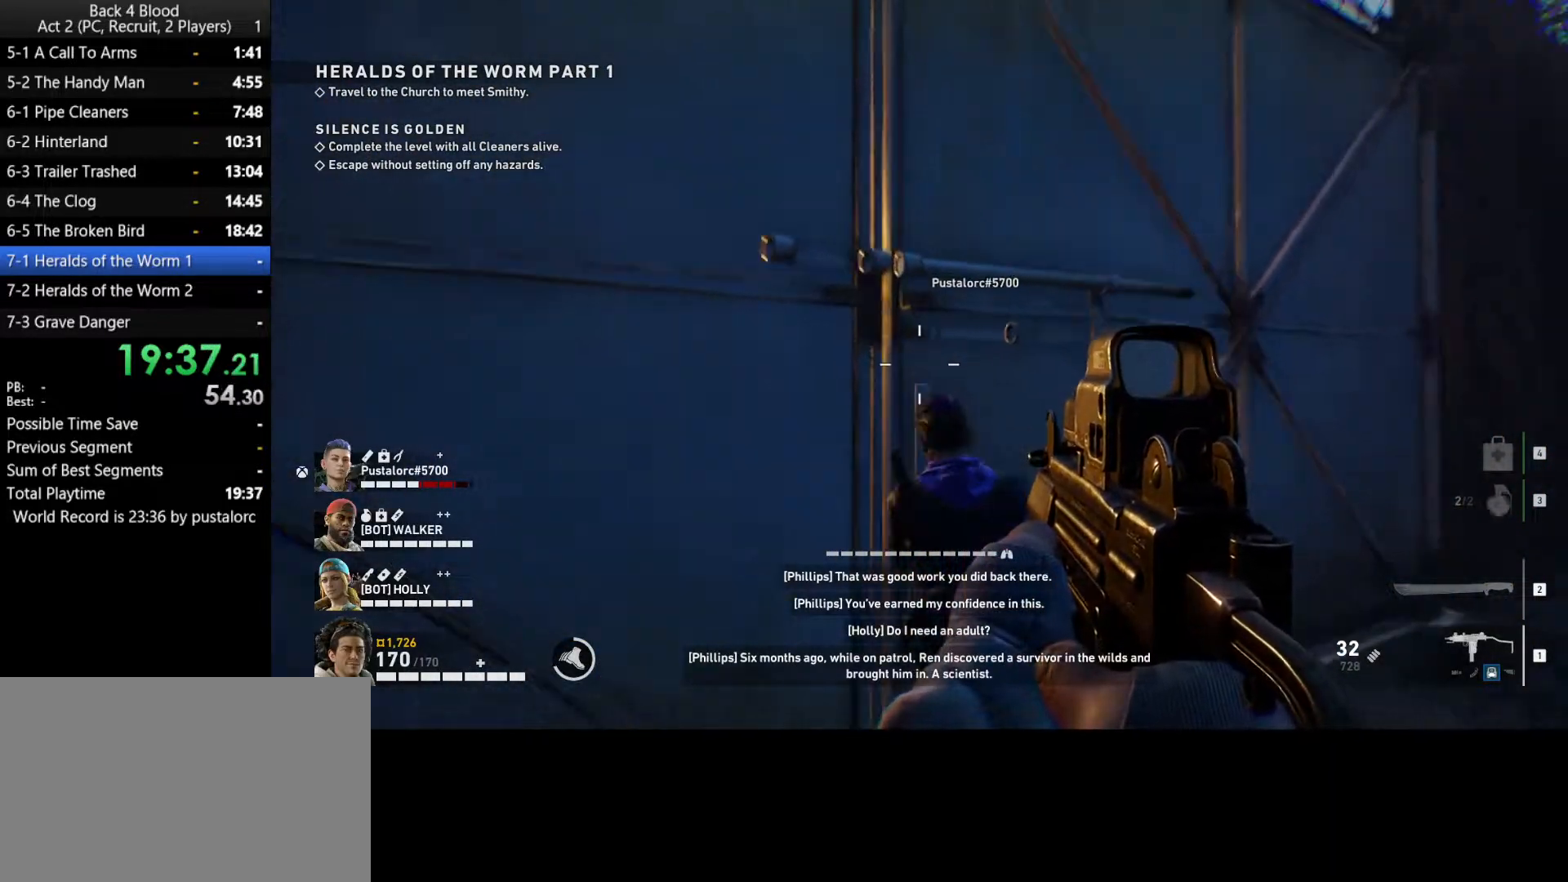
{"keys": ["w"], "mouse": [], "events": []}
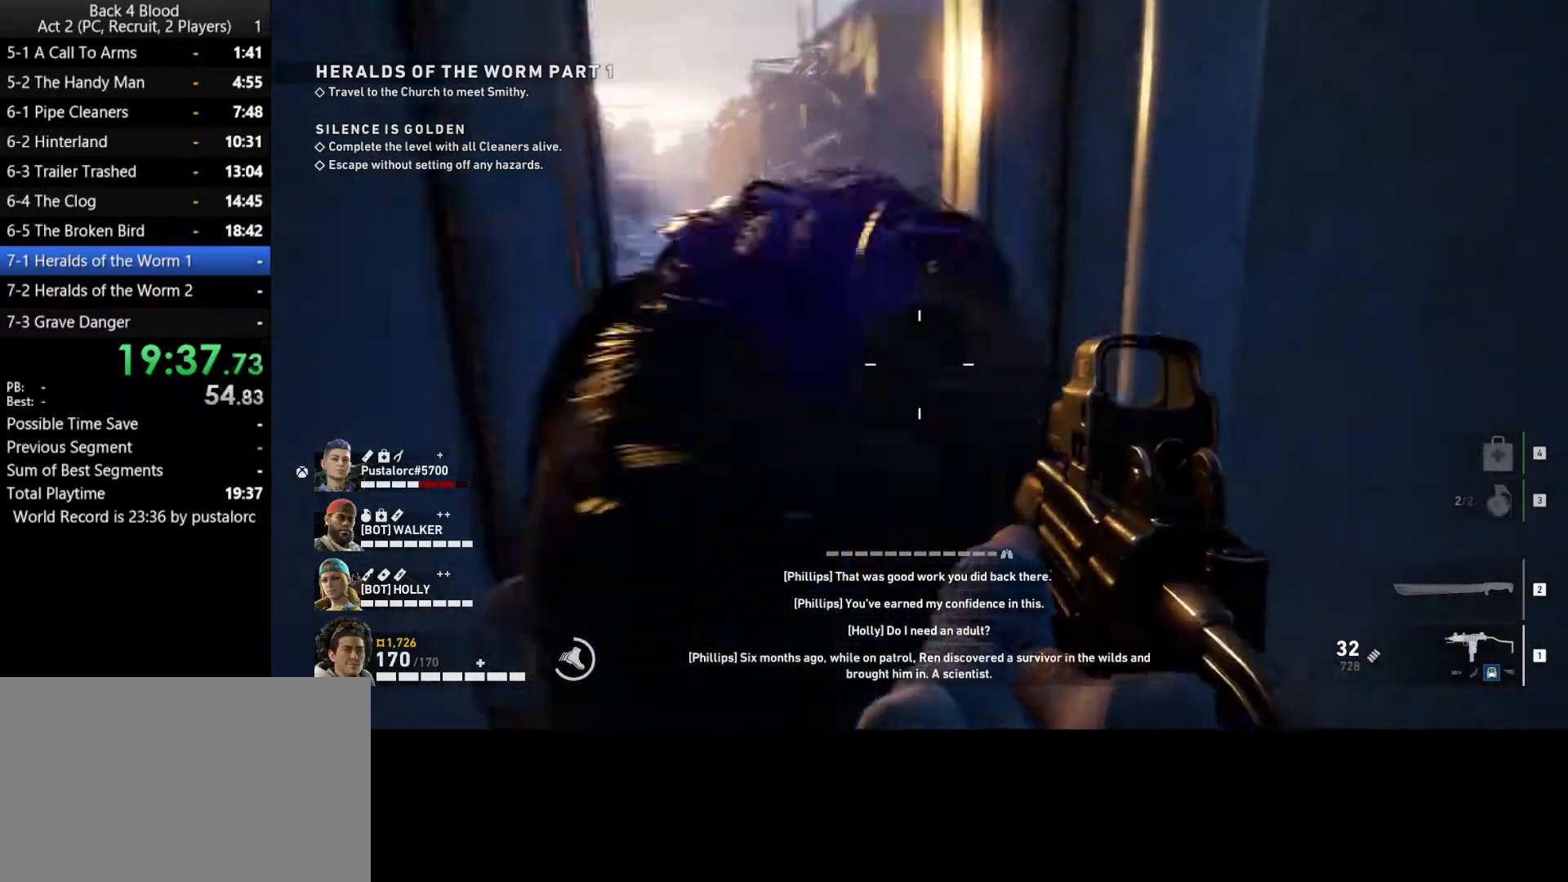
{"keys": ["w"], "mouse": [], "events": []}
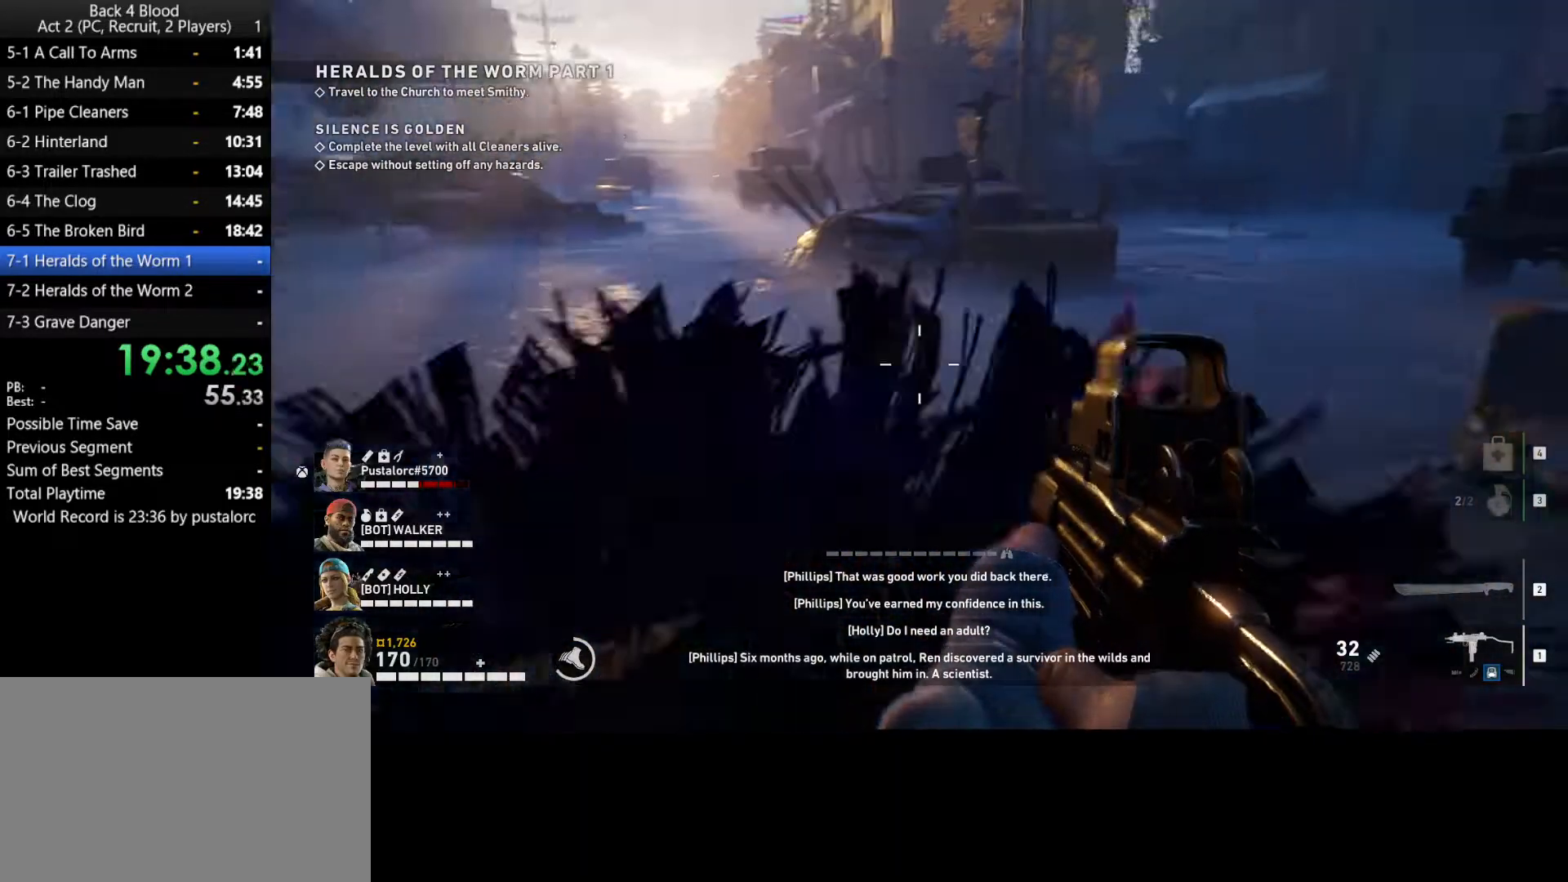
{"keys": ["shift", "w"], "mouse": [], "events": [[350, "shift", "down"]]}
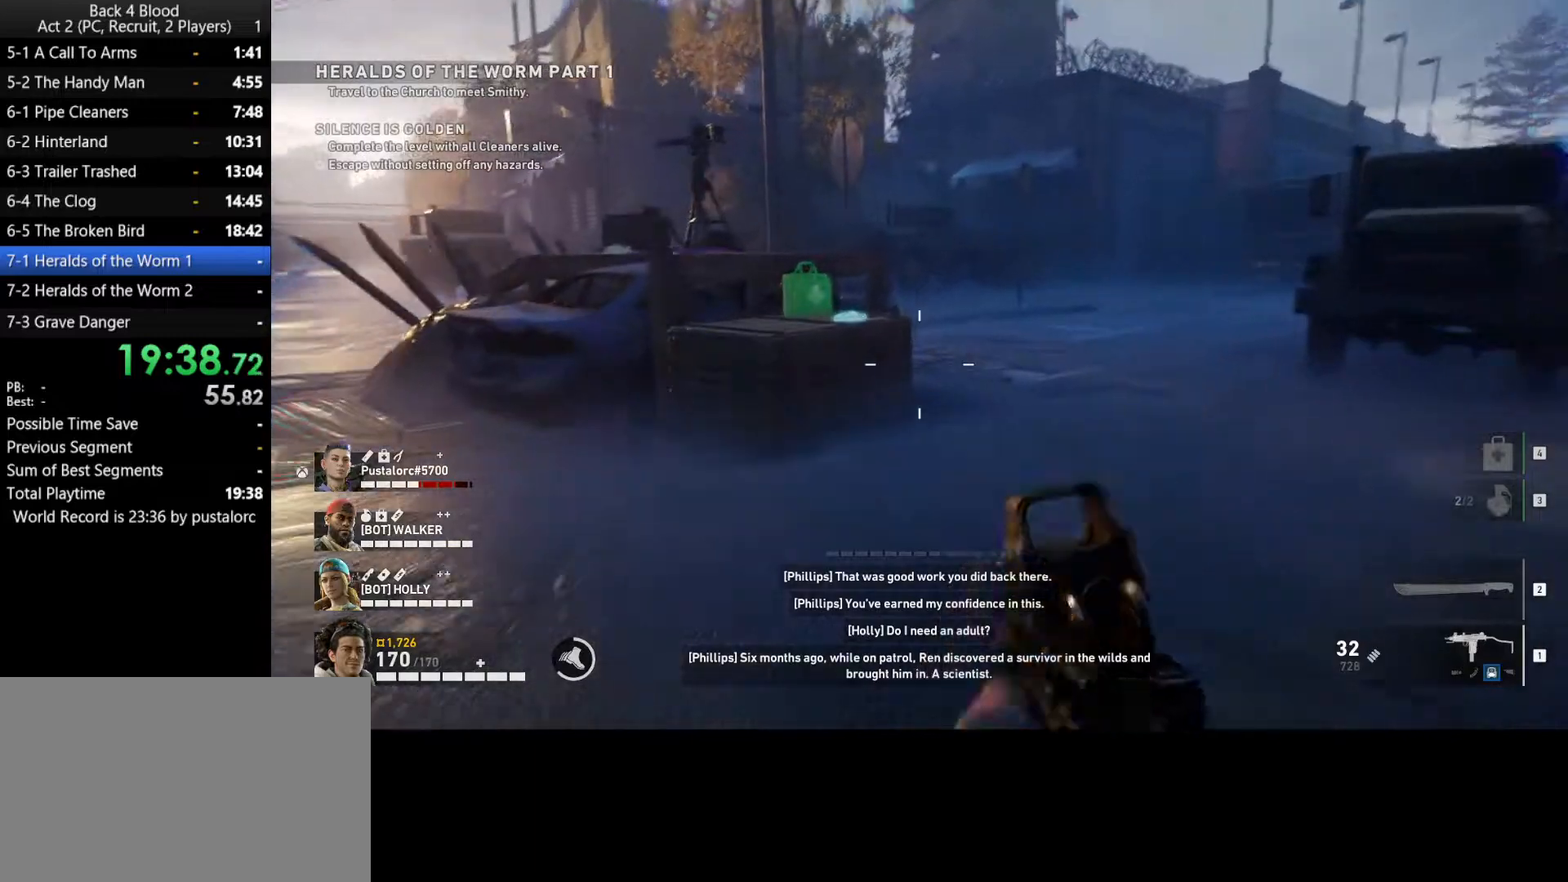
{"keys": [], "mouse": [], "events": [[233, "space", "down"], [317, "shift", "up"], [317, "w", "up"], [367, "space", "up"]]}
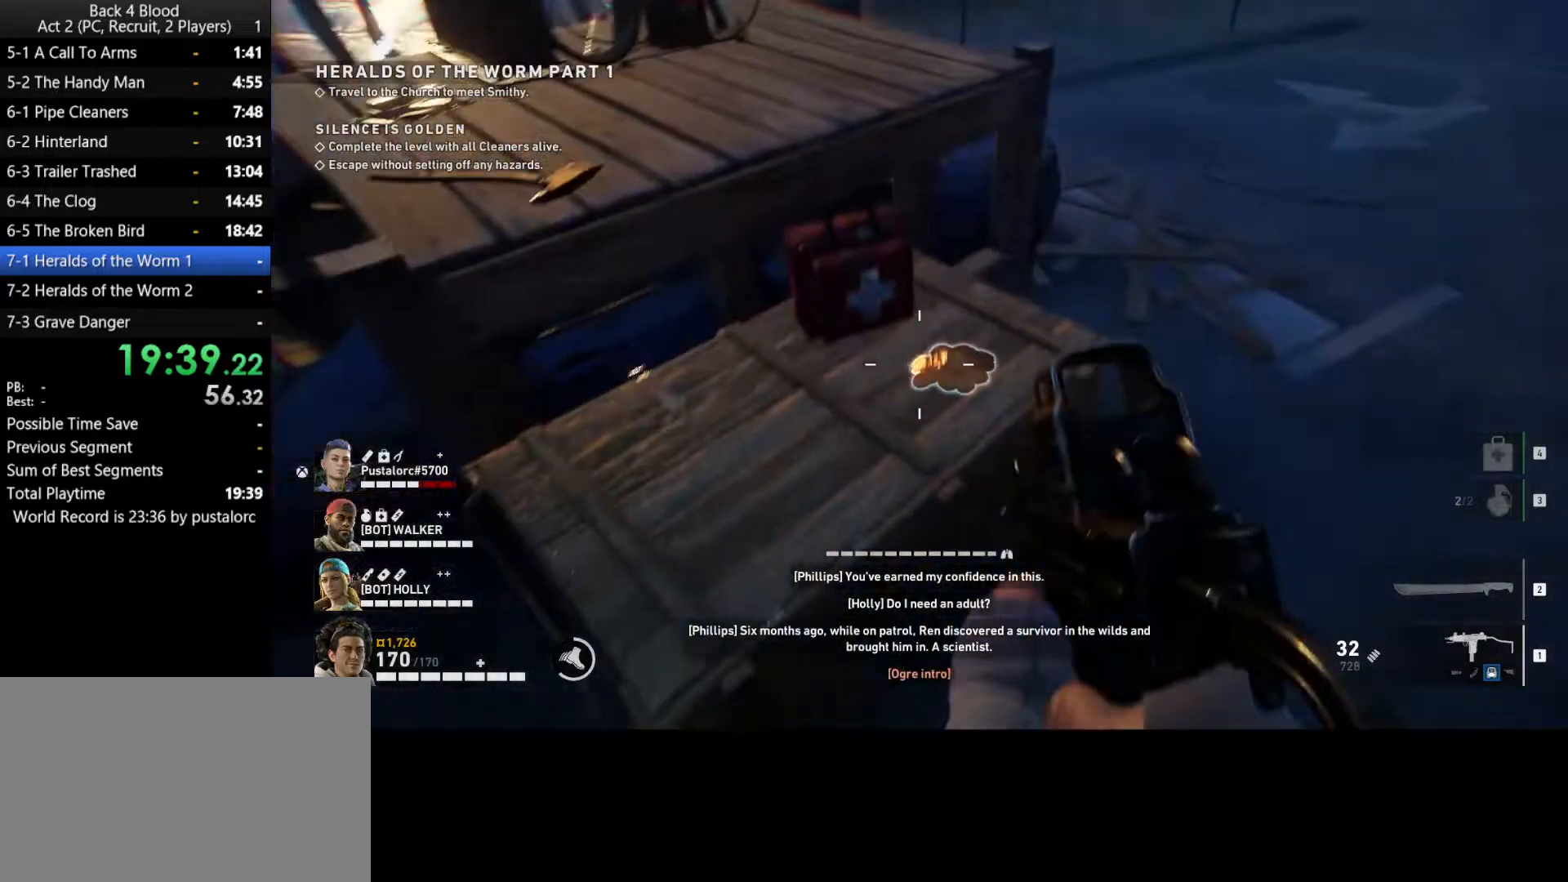
{"keys": ["s"], "mouse": [], "events": [[50, "s", "down"], [183, "s", "up"], [467, "s", "down"]]}
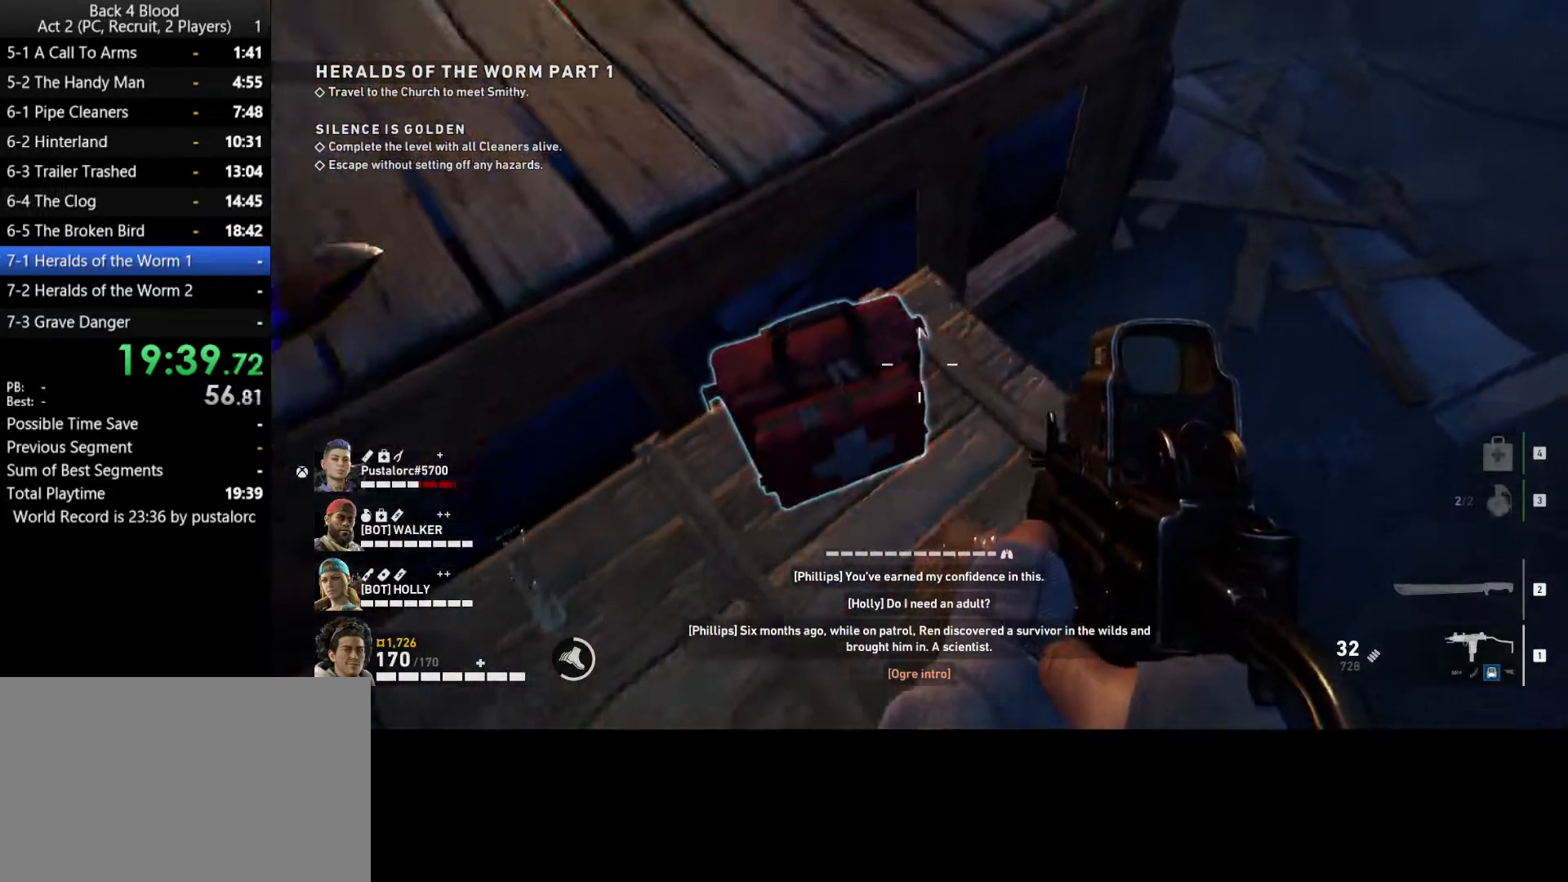
{"keys": [], "mouse": [], "events": [[17, "s", "up"]]}
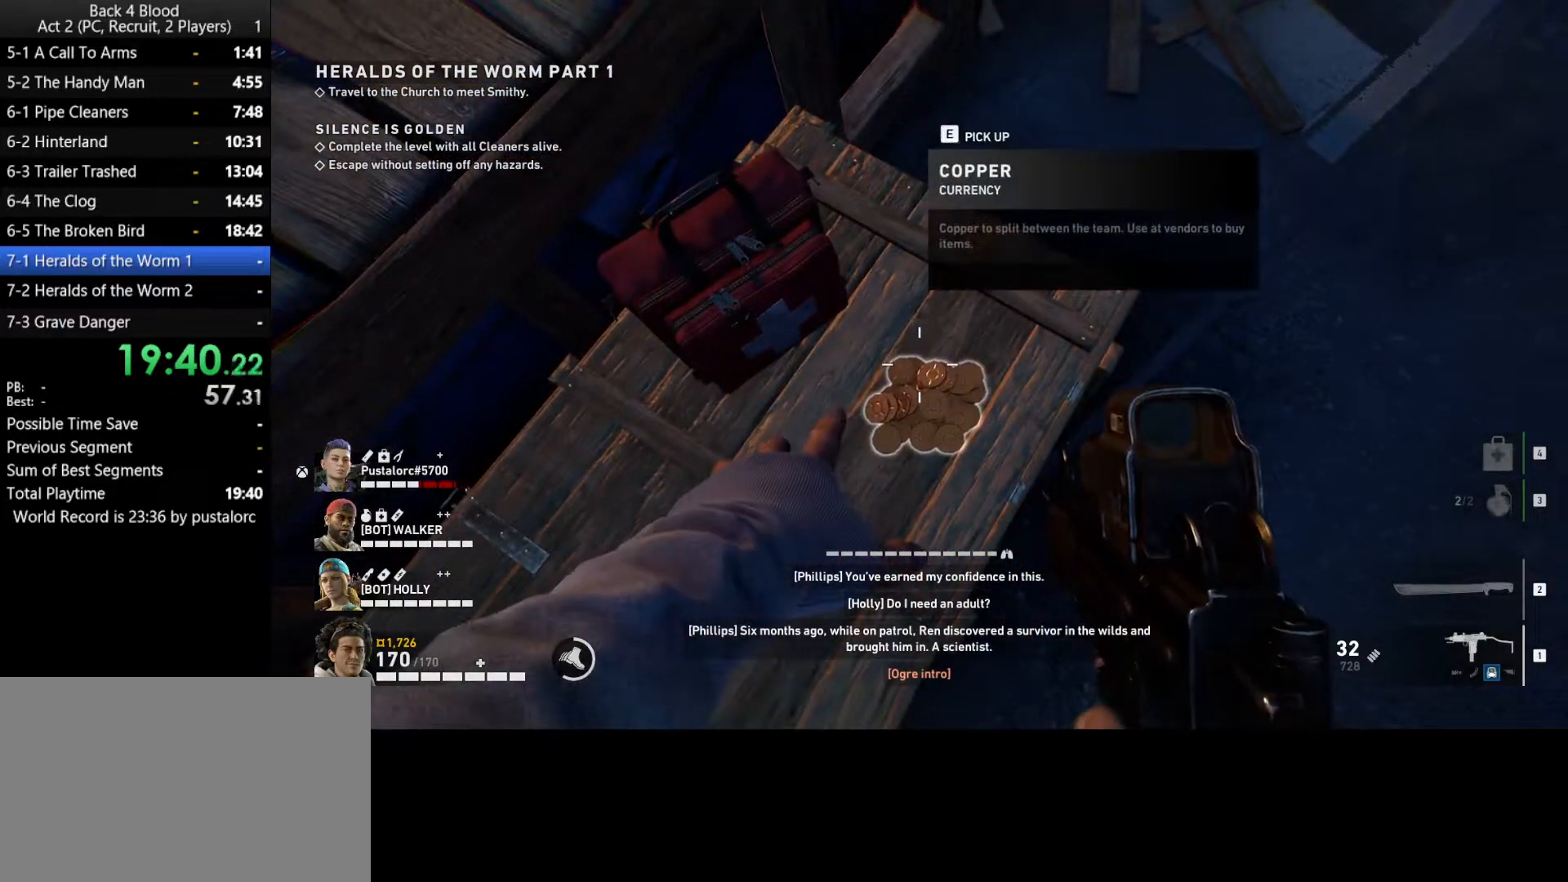
{"keys": ["e"], "mouse": [], "events": [[500, "e", "down"]]}
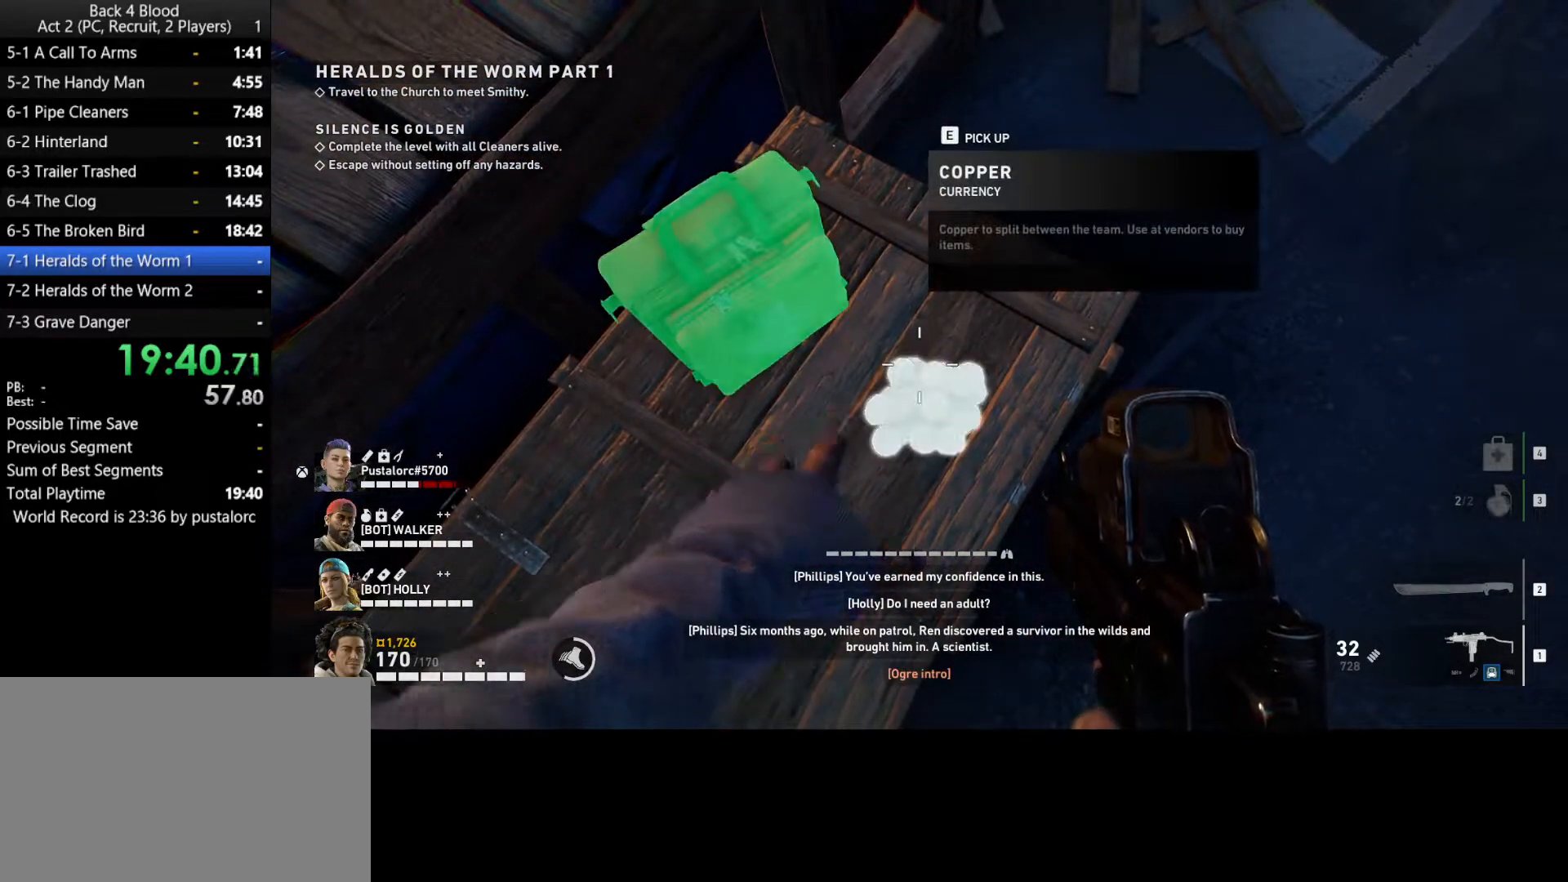
{"keys": [], "mouse": [], "events": [[83, "e", "up"], [367, "space", "down"], [367, "w", "down"], [400, "w", "up"], [450, "space", "up"]]}
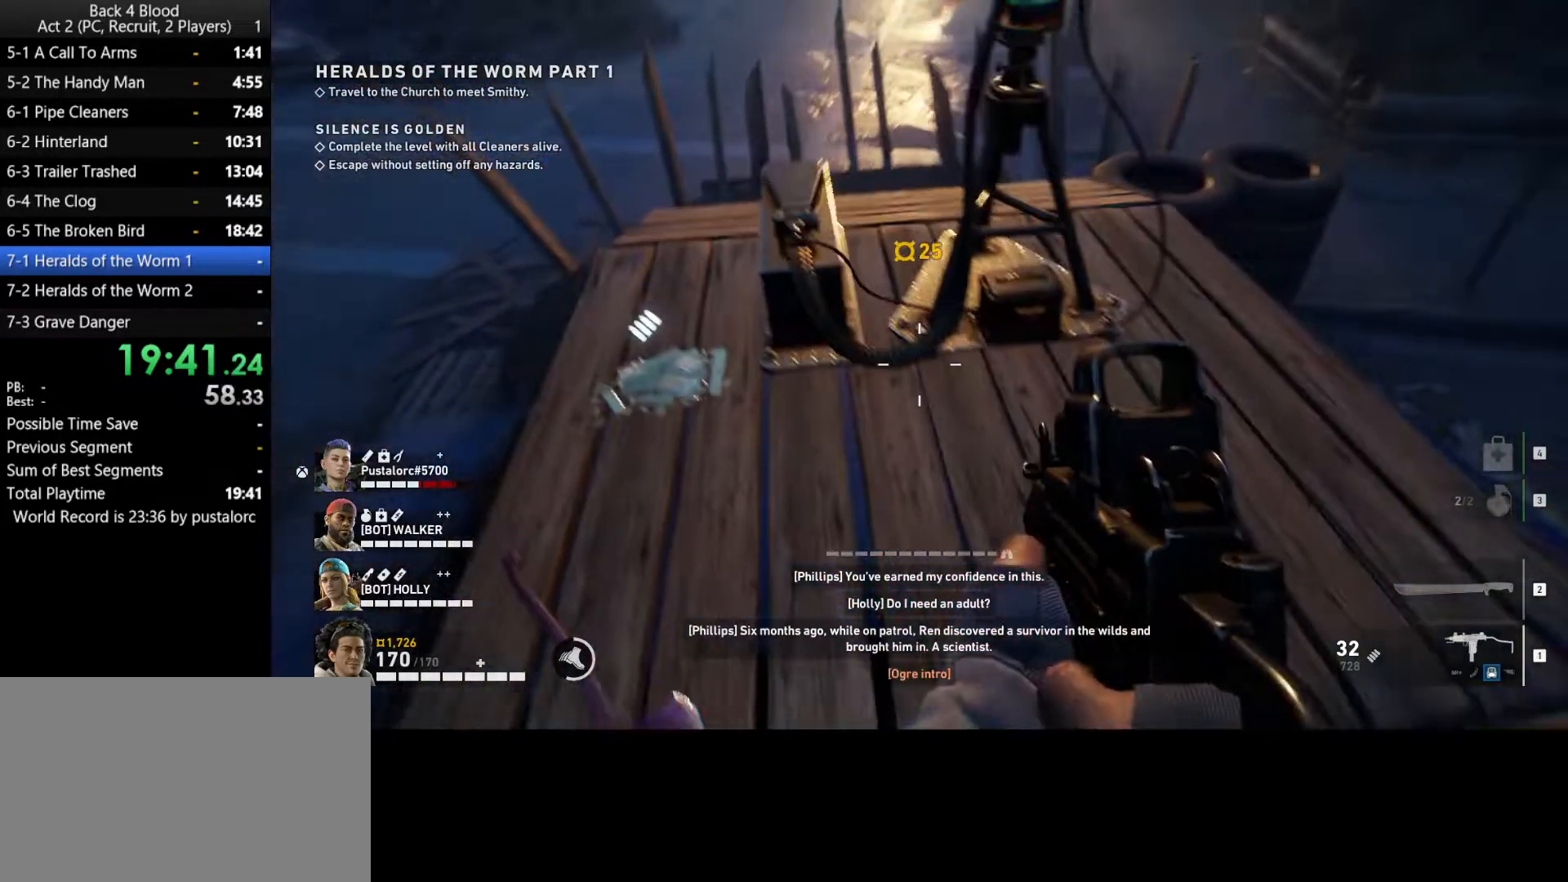
{"keys": [], "mouse": [], "events": []}
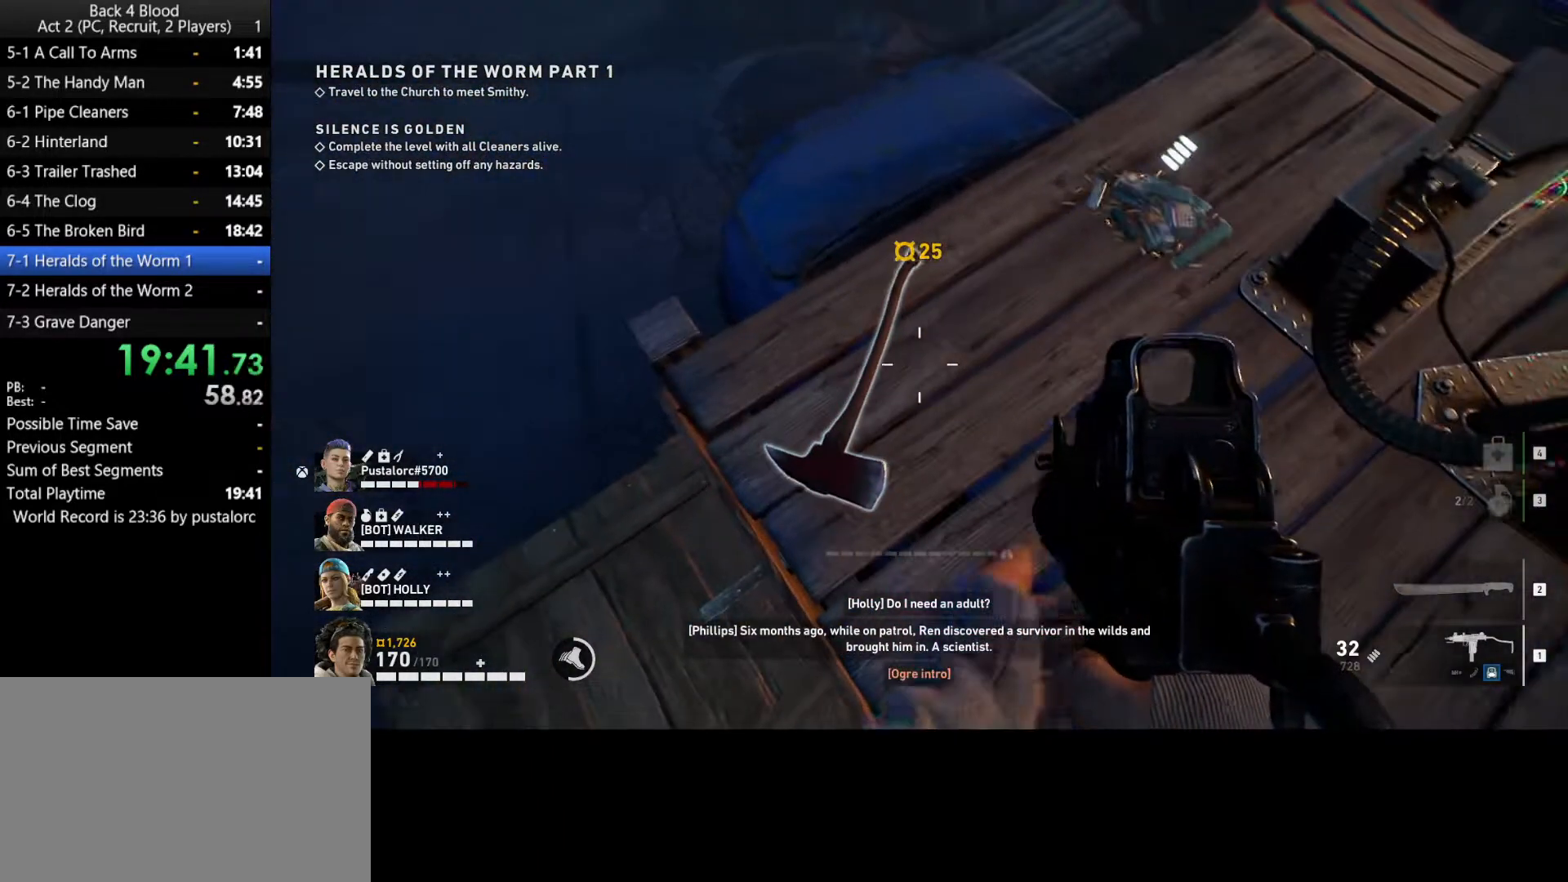
{"keys": [], "mouse": [], "events": []}
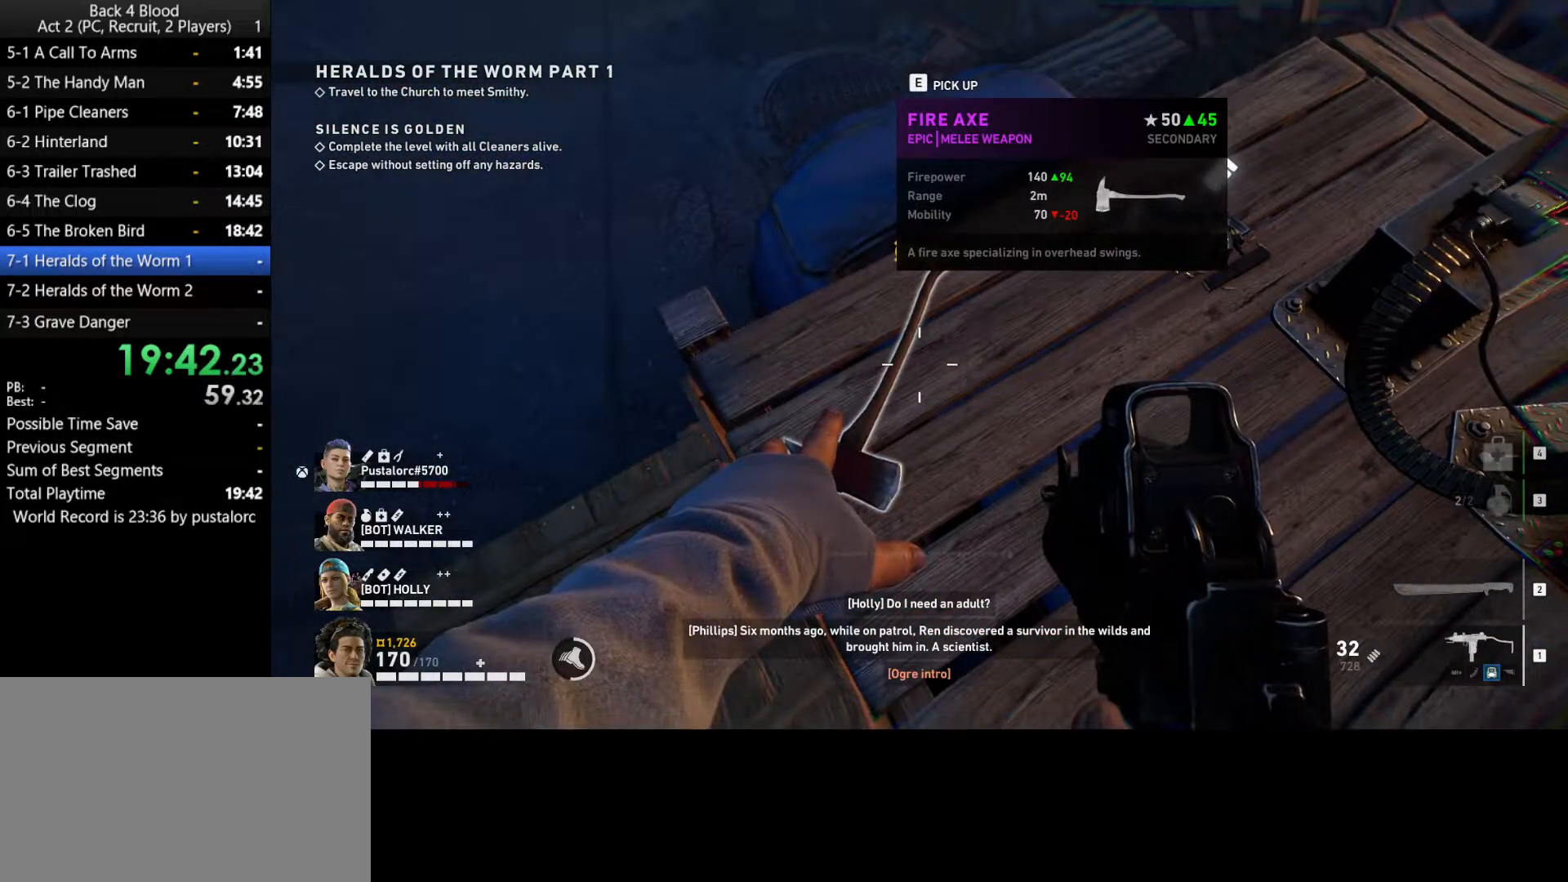
{"keys": [], "mouse": [], "events": [[117, "w", "down"], [167, "w", "up"]]}
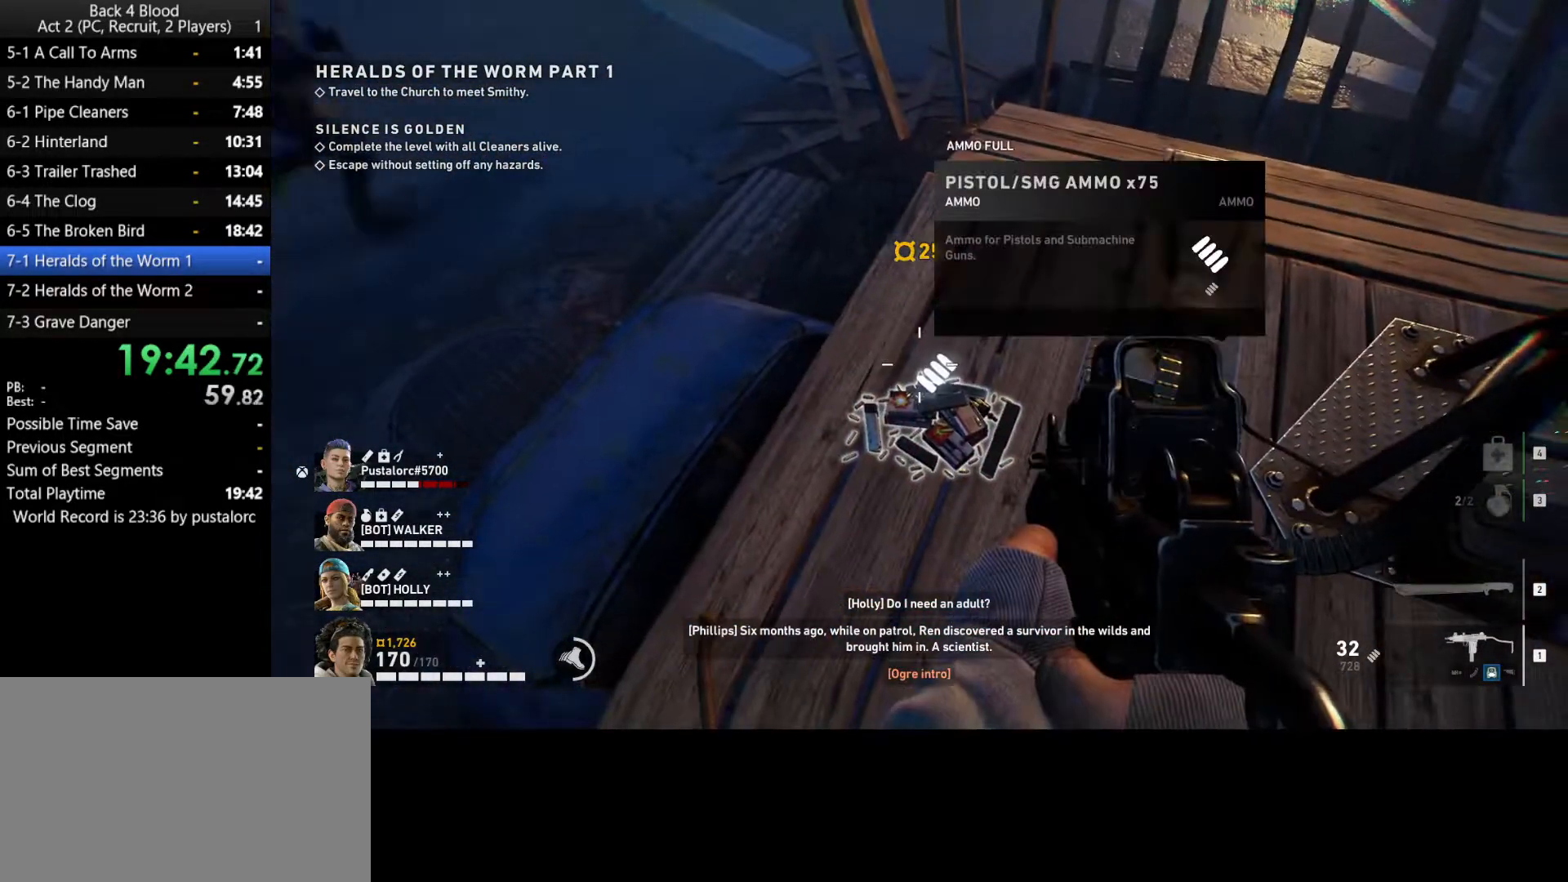
{"keys": [], "mouse": [], "events": [[400, "e", "down"], [450, "e", "up"]]}